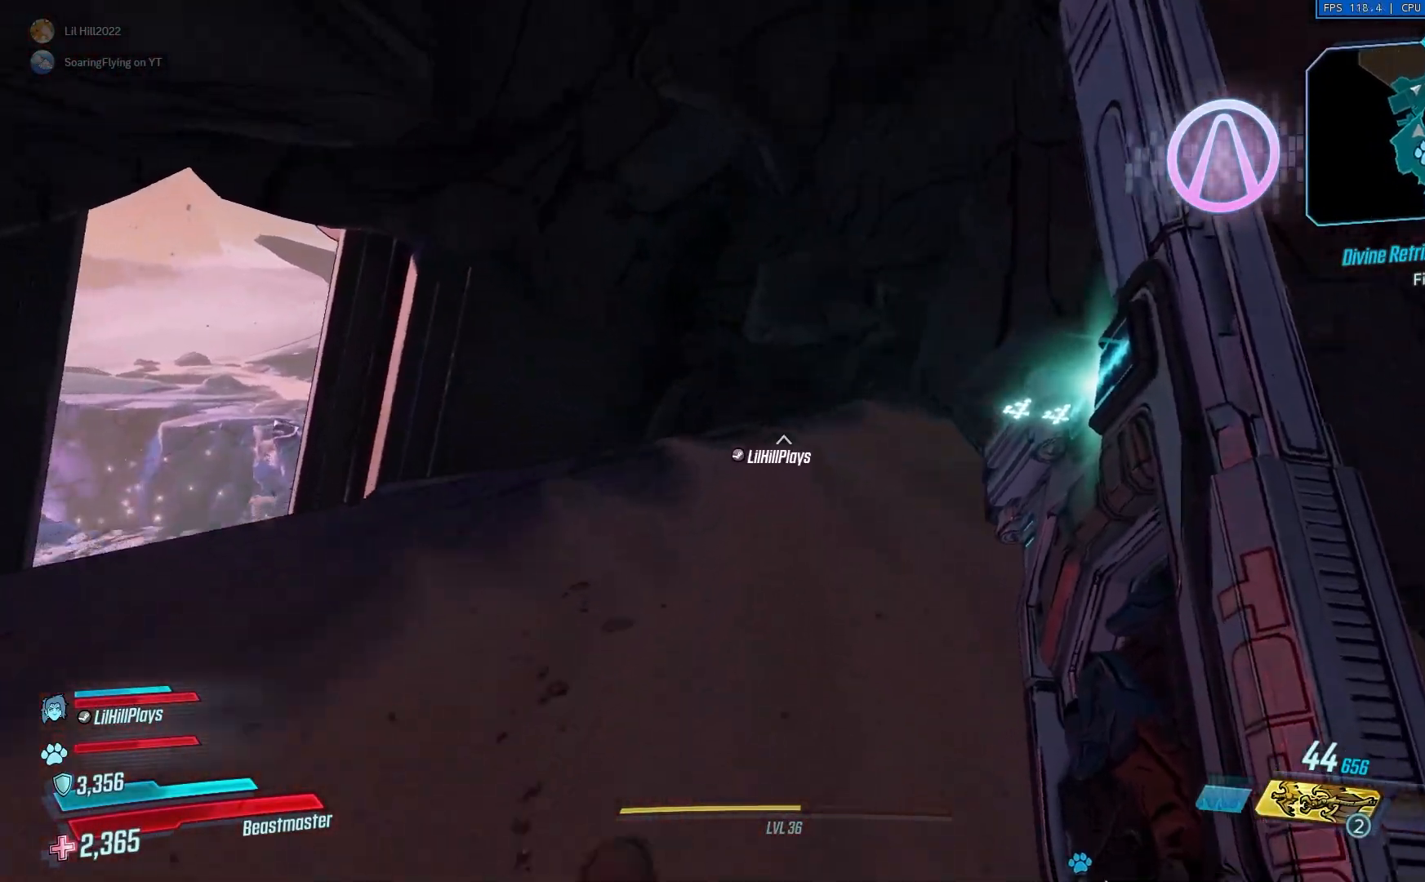
Gameplay with a controller (Xbox layout); each line is a JSON object with the inputs held at the frame after it. "events" lists button and stick changes between this image and that frame as [ms after this image, input, new state], when the widget could be followed in between.
{"buttons": [], "left_stick": "up", "right_stick": "down-right", "events": [[250, "B", "down"], [350, "B", "up"]]}
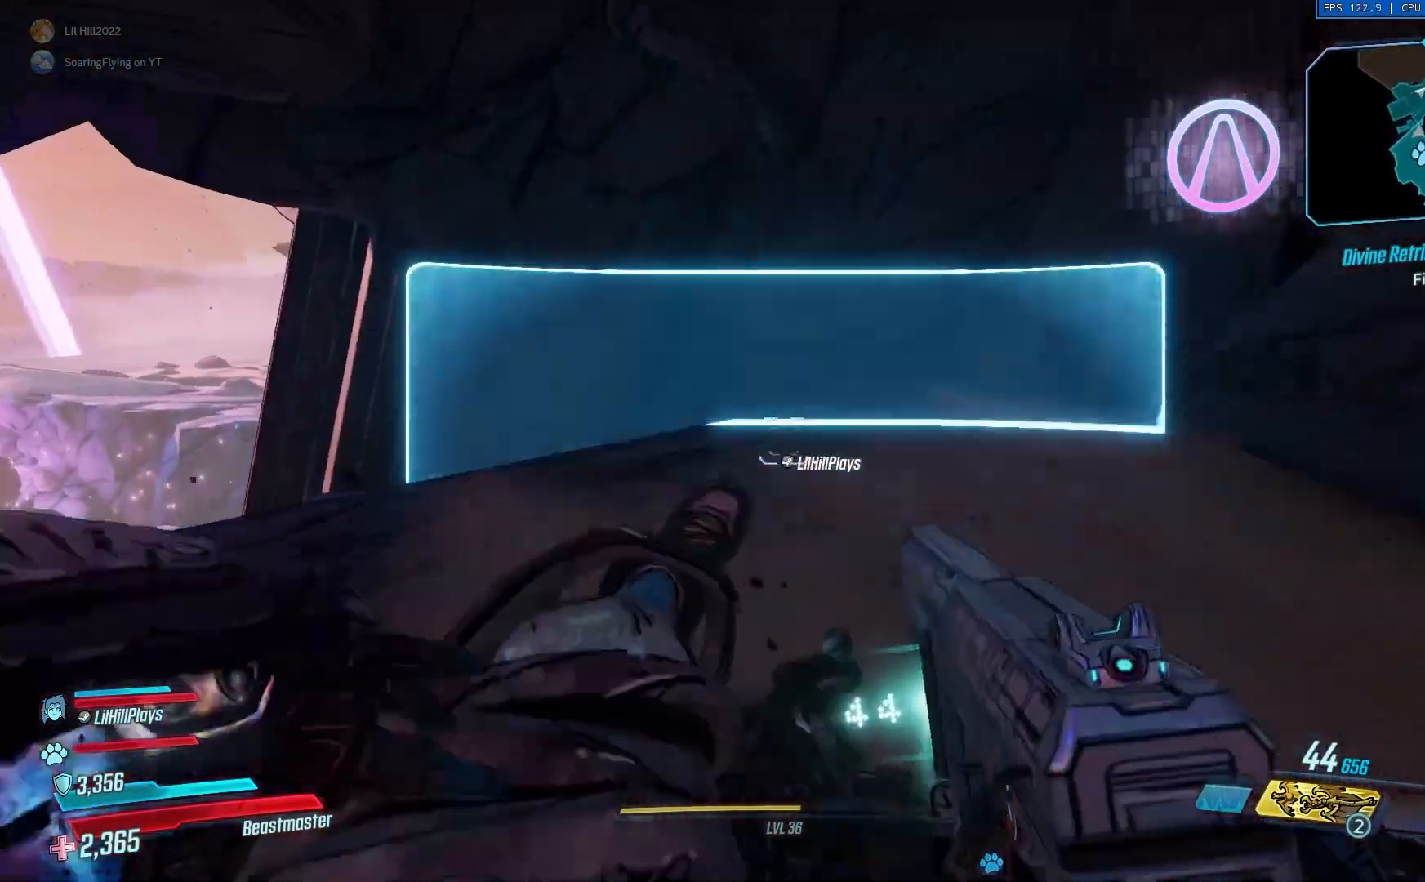
{"buttons": ["A"], "left_stick": "up", "right_stick": "down", "events": [[283, "right_stick", "center"], [417, "A", "down"], [483, "right_stick", "down"]]}
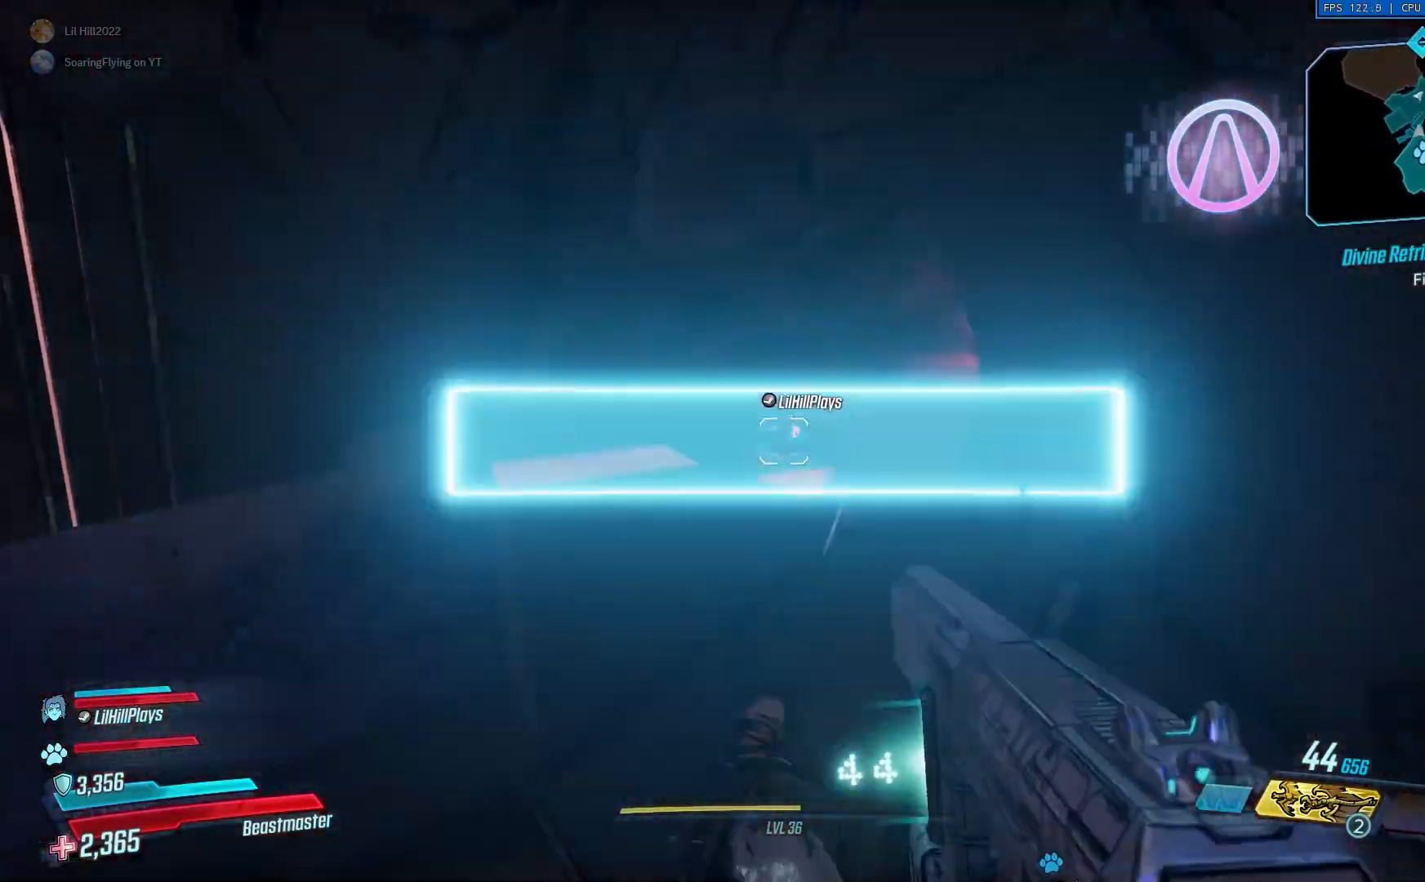
{"buttons": [], "left_stick": "up", "right_stick": "down", "events": [[17, "right_stick", "down-right"], [50, "A", "up"], [184, "right_stick", "center"], [417, "right_stick", "down"]]}
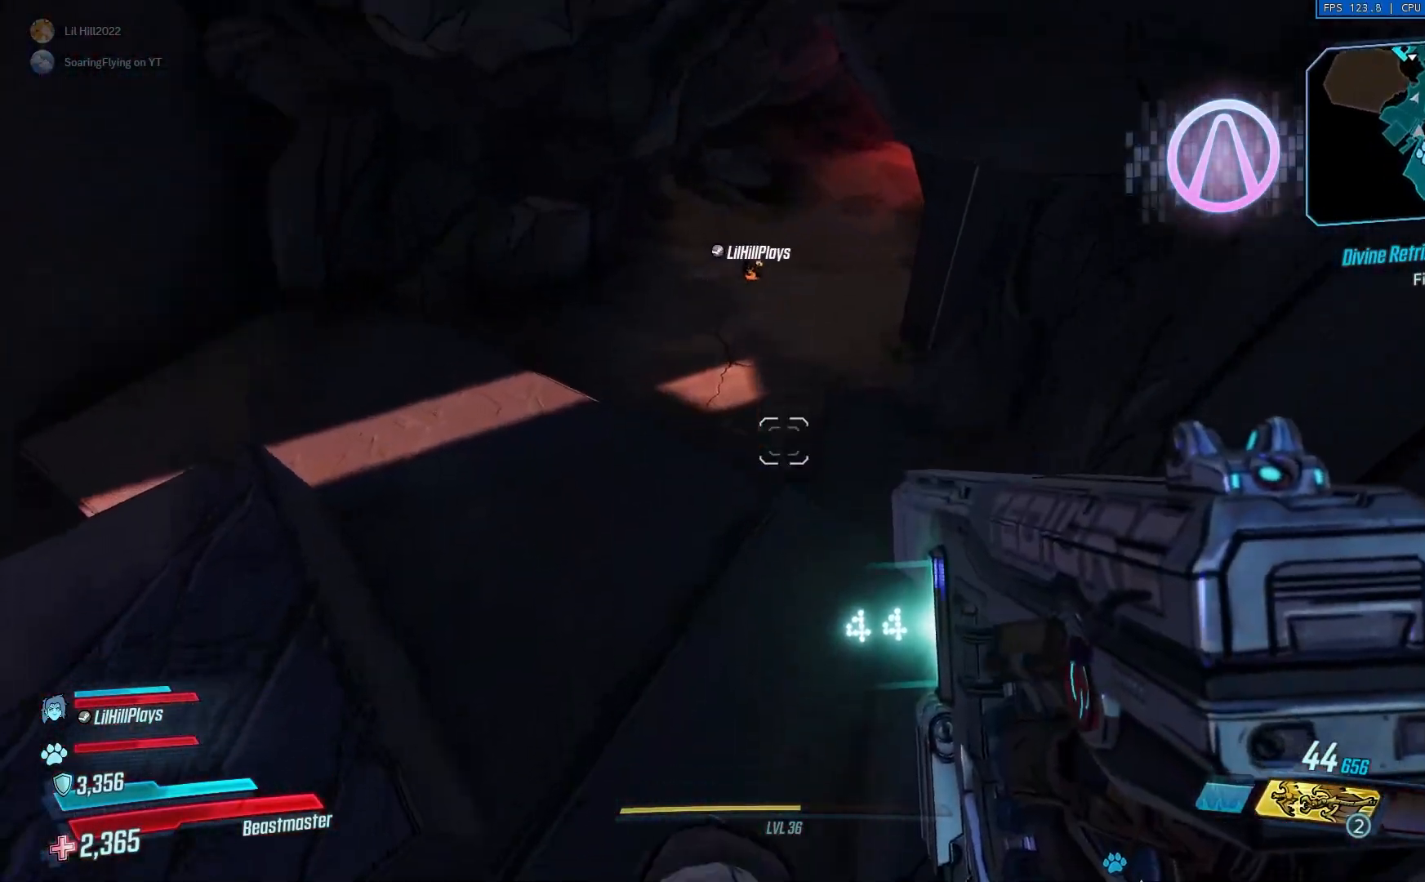
{"buttons": [], "left_stick": "up", "right_stick": "up", "events": [[83, "right_stick", "center"], [283, "right_stick", "up"]]}
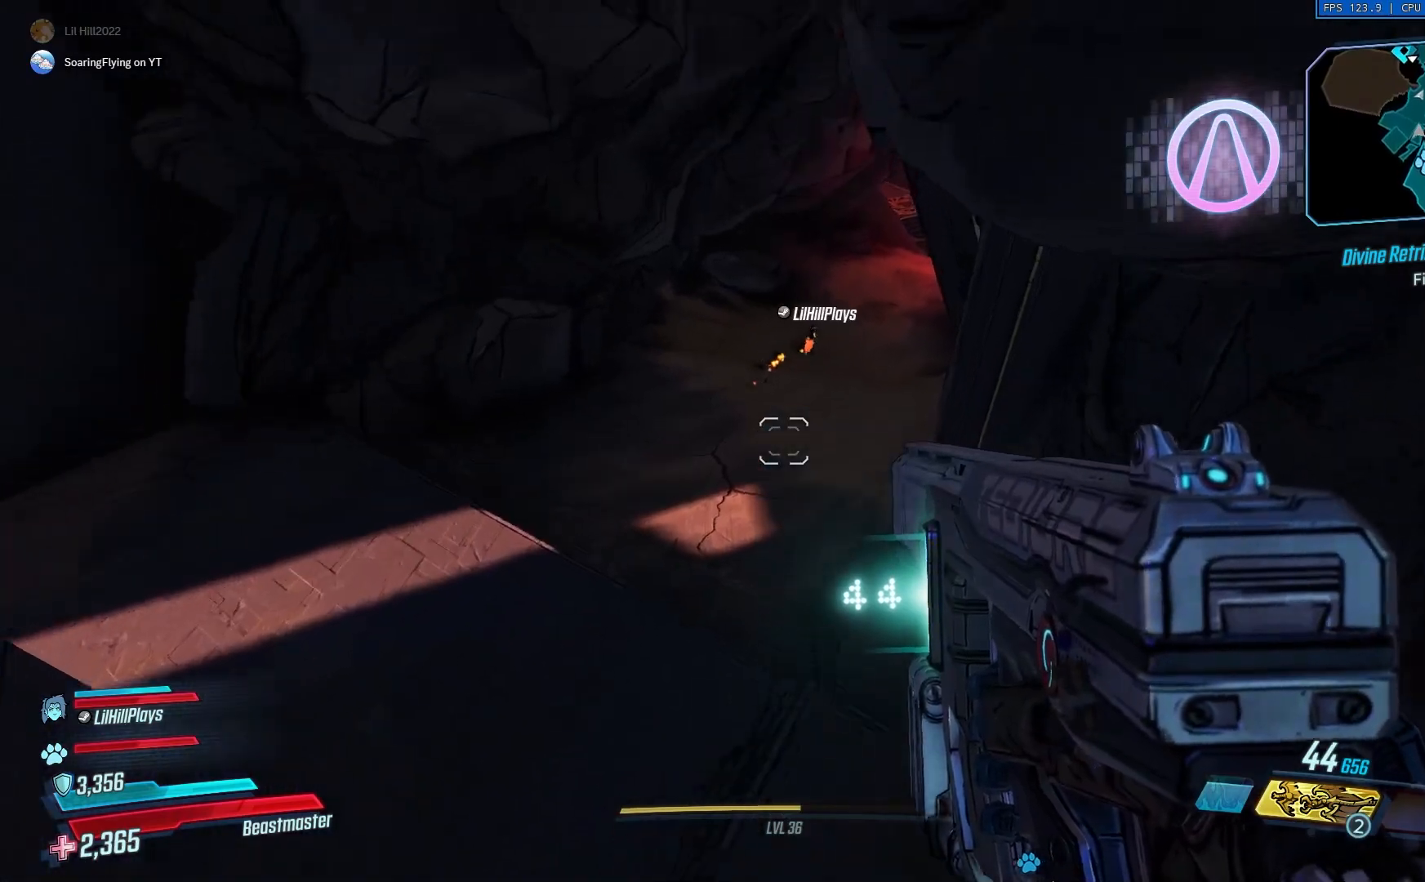
{"buttons": [], "left_stick": "up", "right_stick": "up-right", "events": [[17, "right_stick", "center"], [150, "right_stick", "up"], [367, "right_stick", "center"], [484, "right_stick", "up-right"]]}
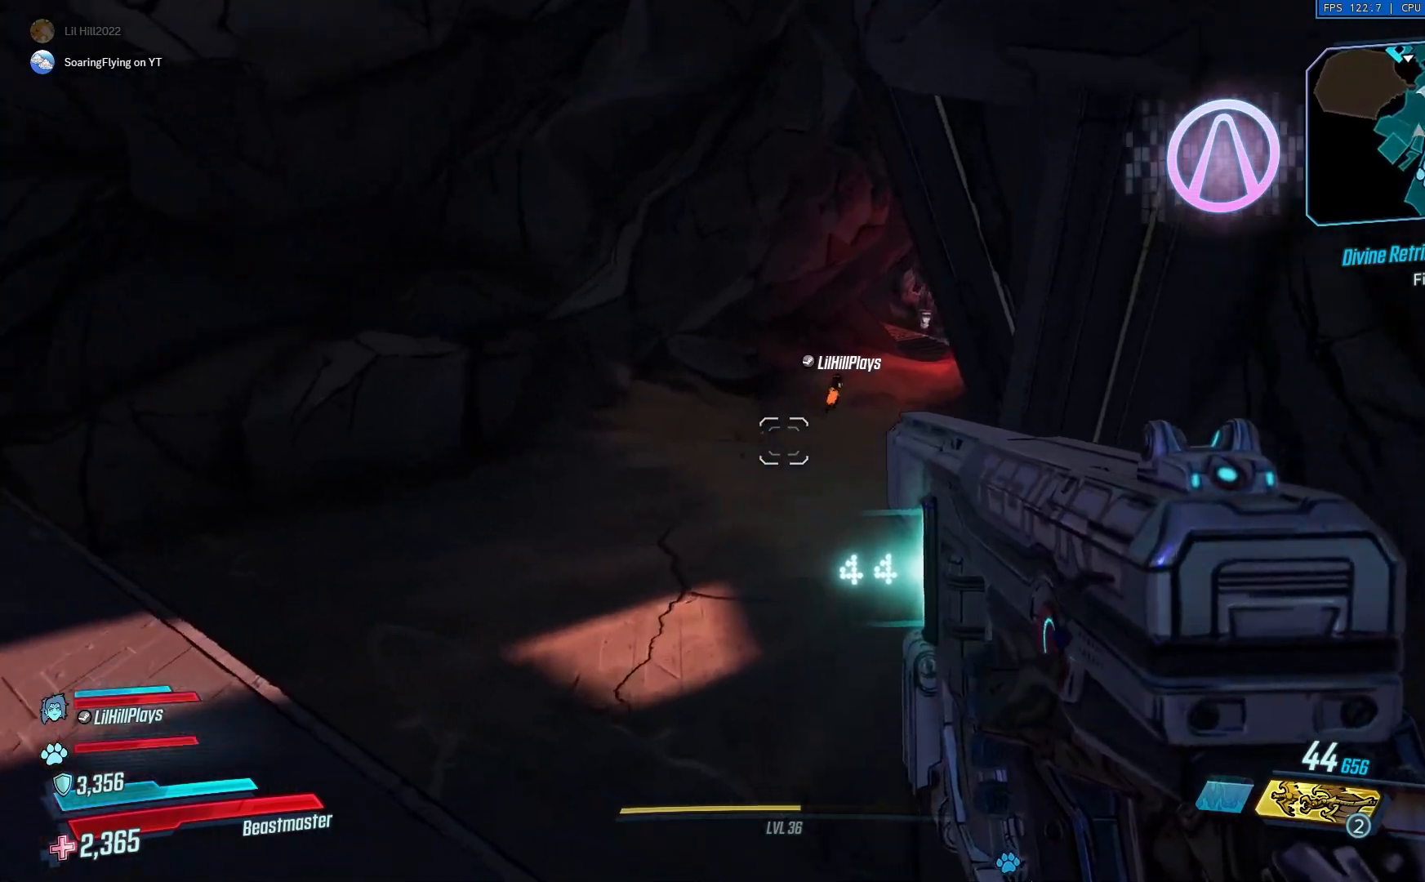
{"buttons": ["A"], "left_stick": "up", "right_stick": "center", "events": [[150, "right_stick", "center"], [217, "L3", "down"], [383, "L3", "up"], [417, "A", "down"]]}
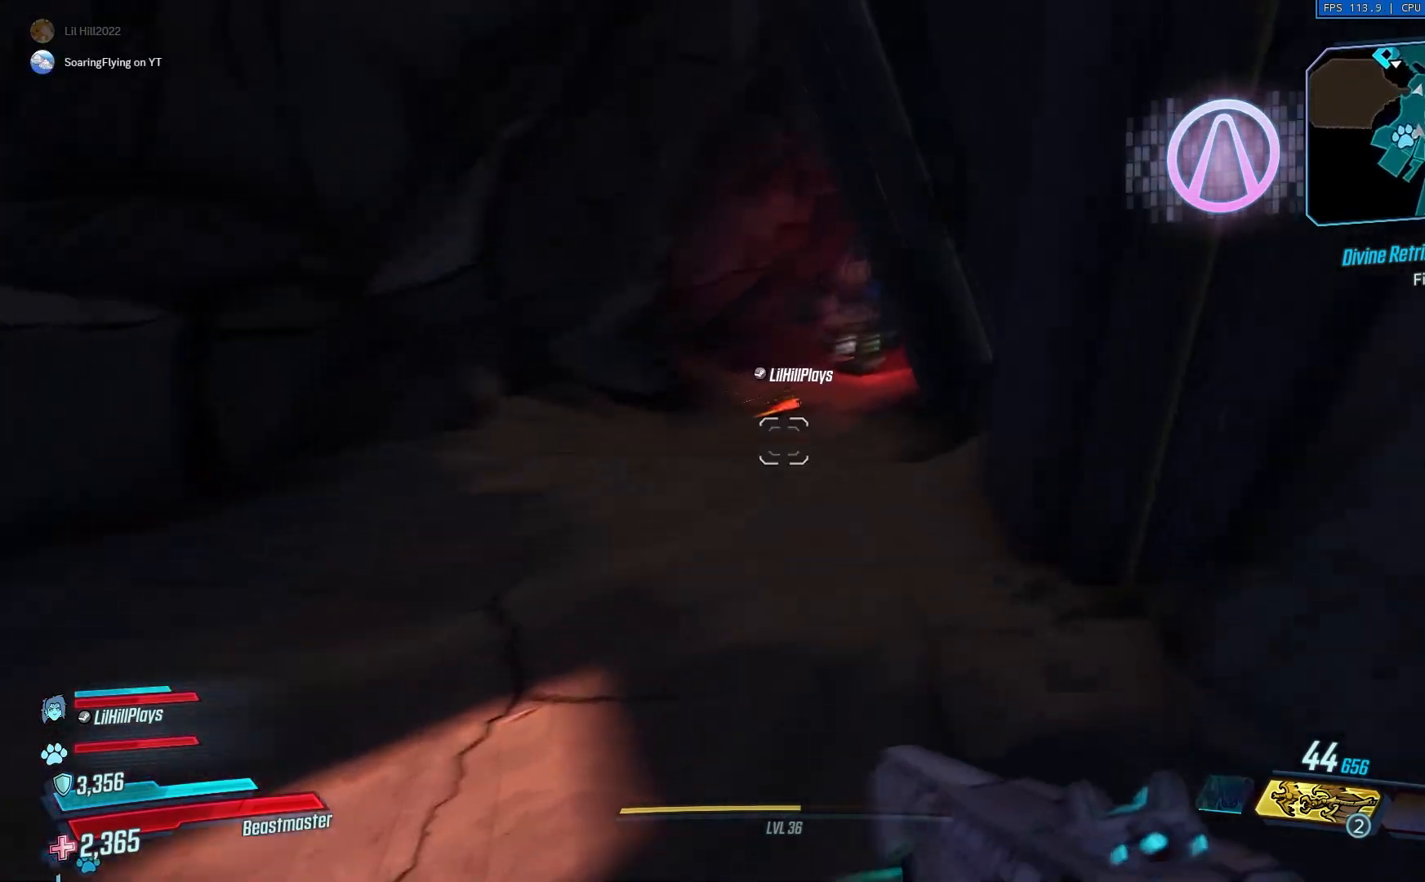
{"buttons": [], "left_stick": "up", "right_stick": "right", "events": [[84, "A", "up"], [284, "right_stick", "right"]]}
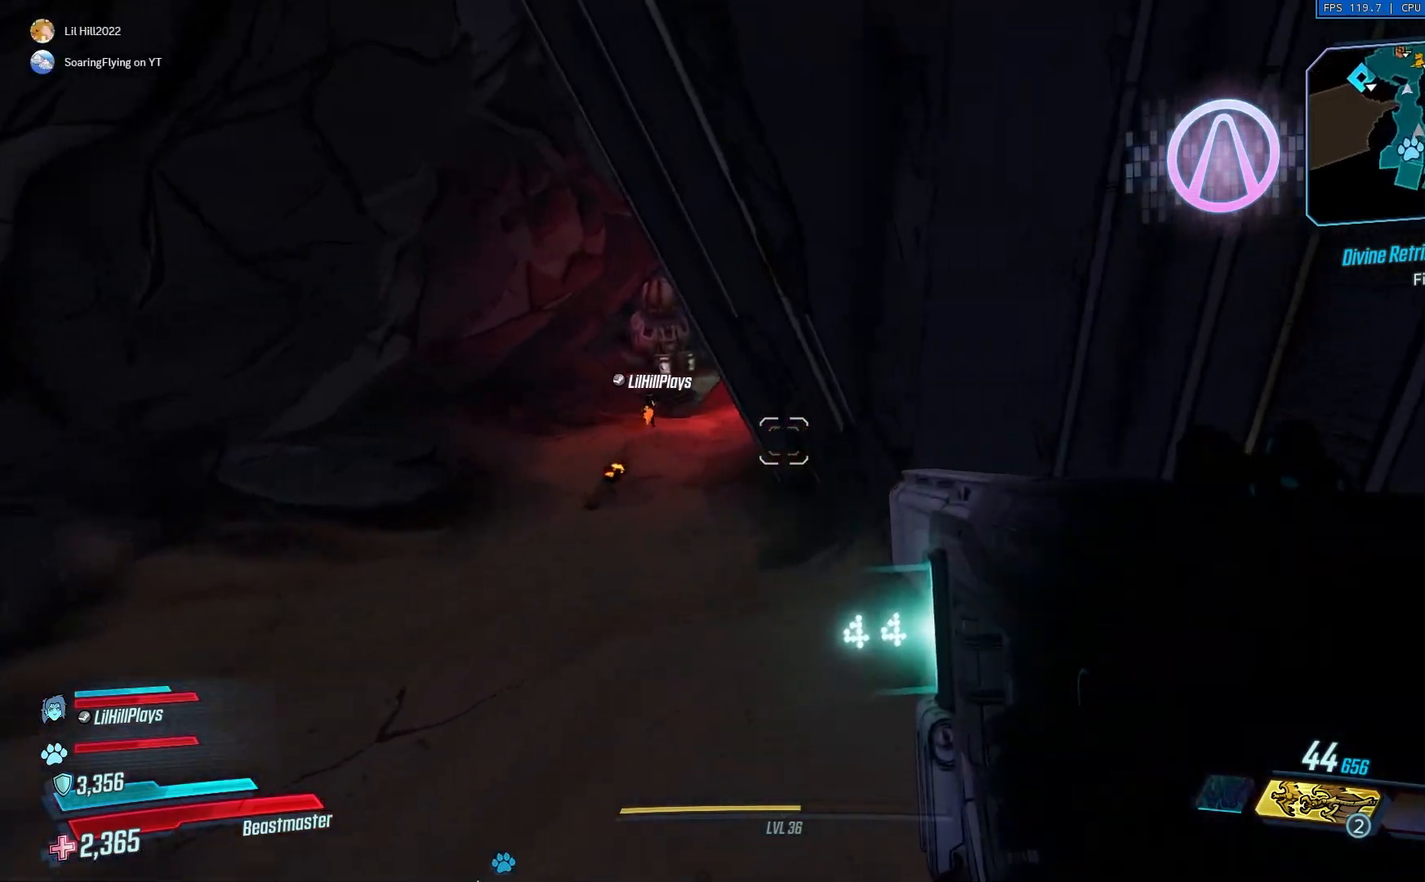
{"buttons": [], "left_stick": "up", "right_stick": "center", "events": [[33, "right_stick", "center"]]}
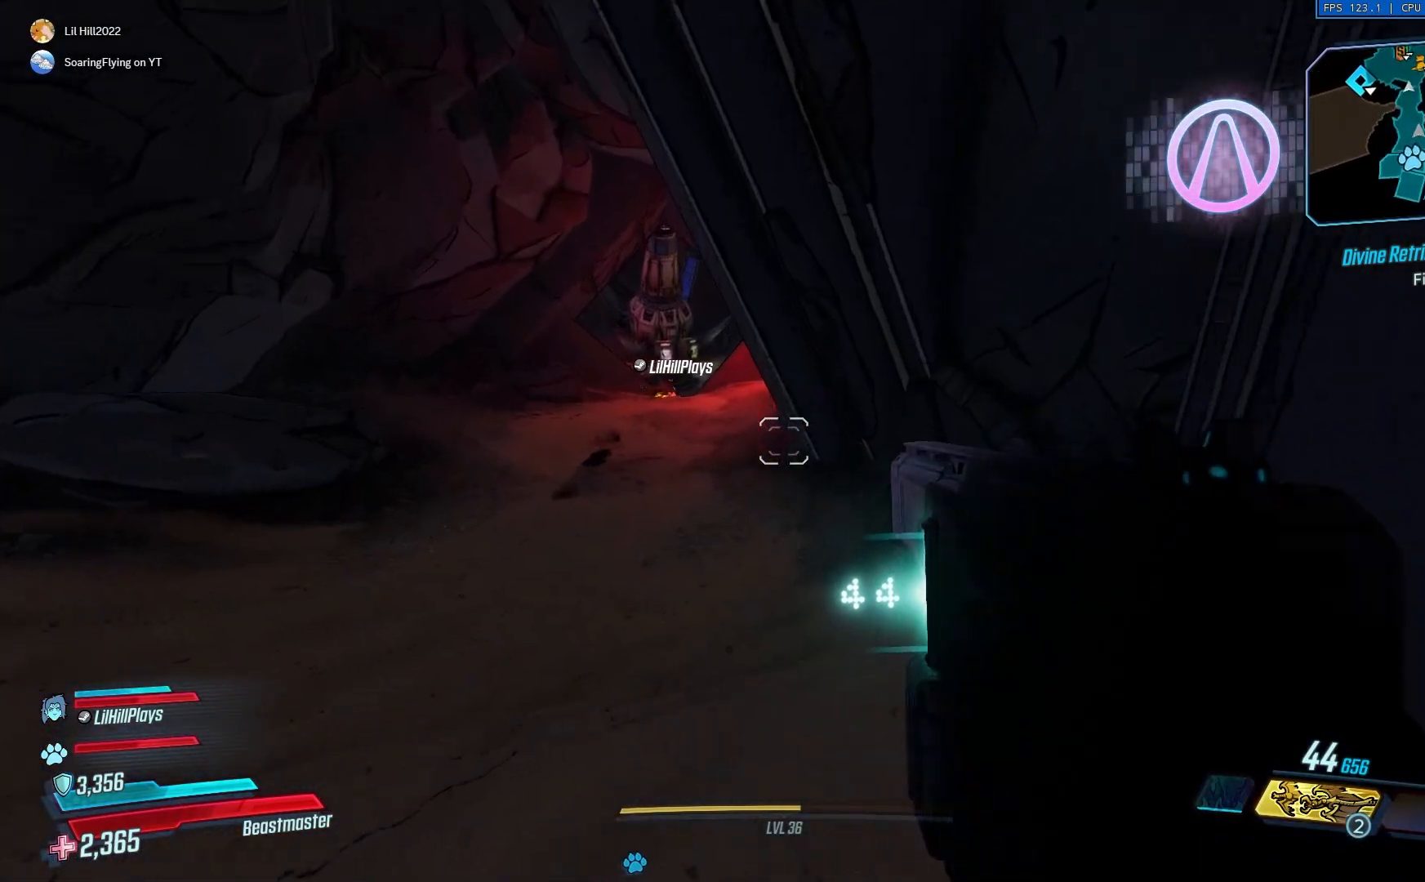
{"buttons": [], "left_stick": "up", "right_stick": "center", "events": []}
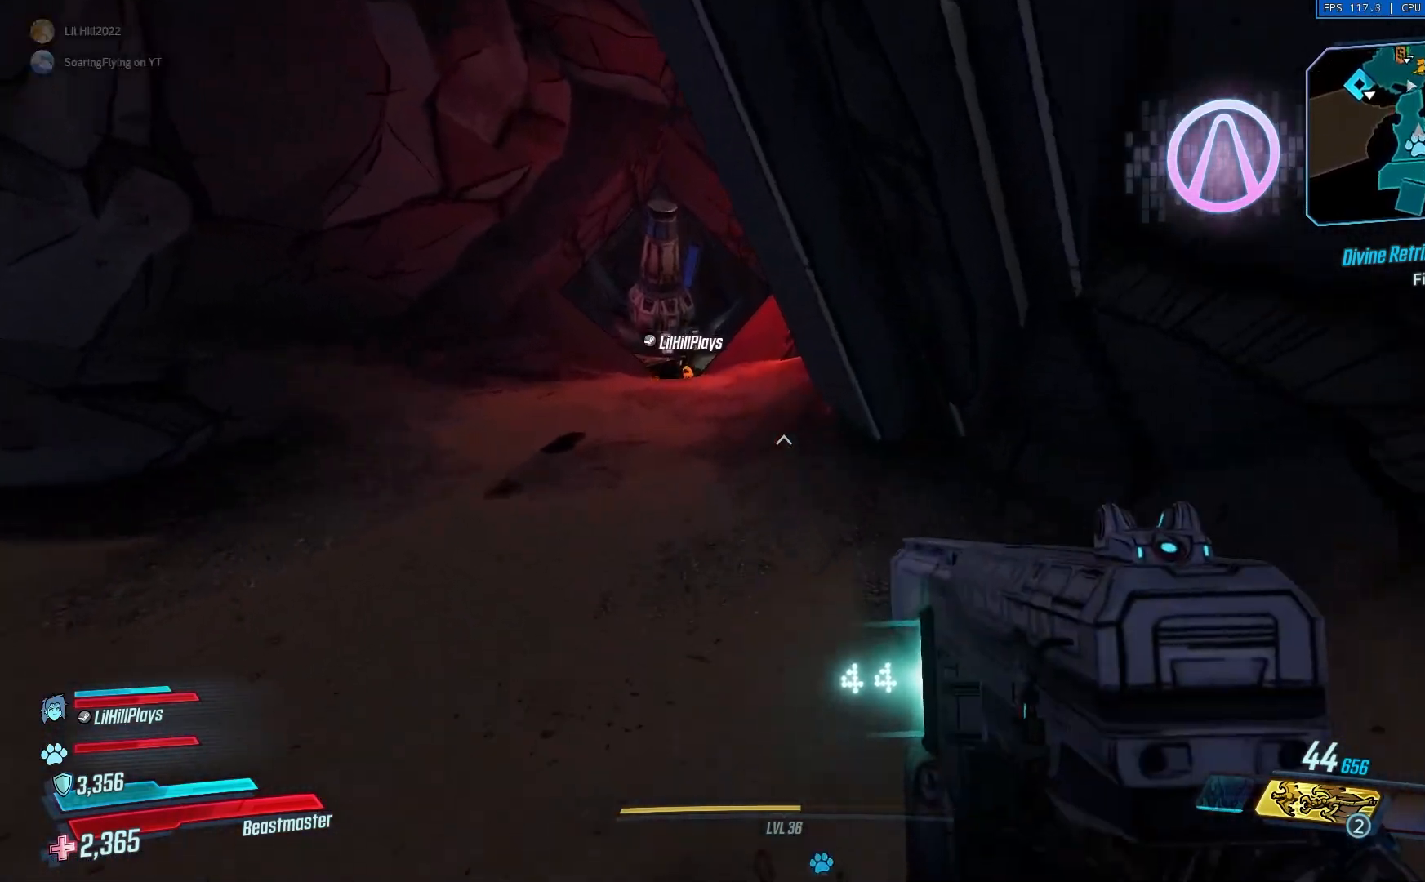
{"buttons": [], "left_stick": "up", "right_stick": "center", "events": []}
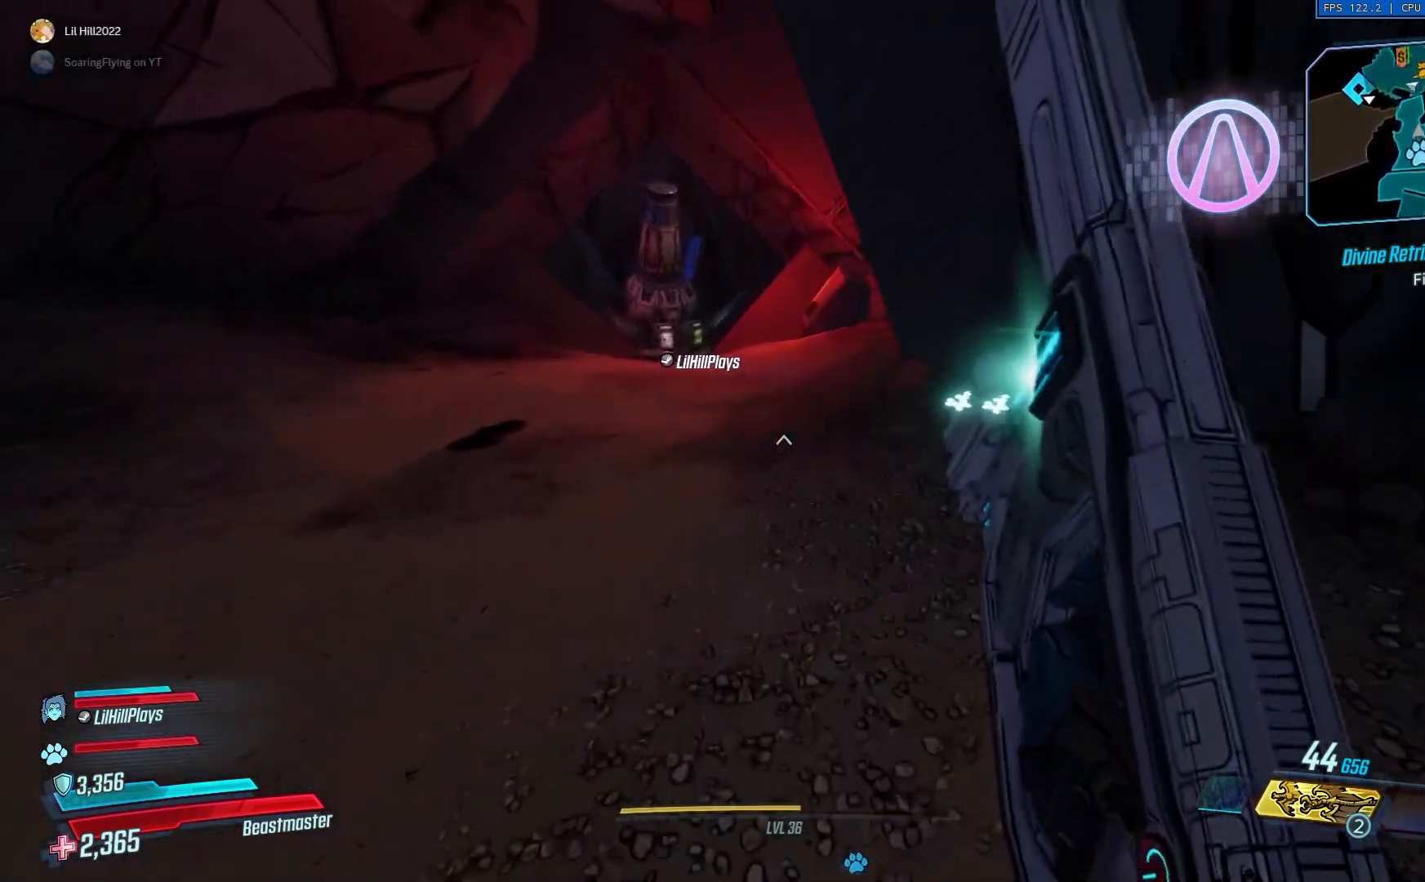
{"buttons": [], "left_stick": "up", "right_stick": "center", "events": []}
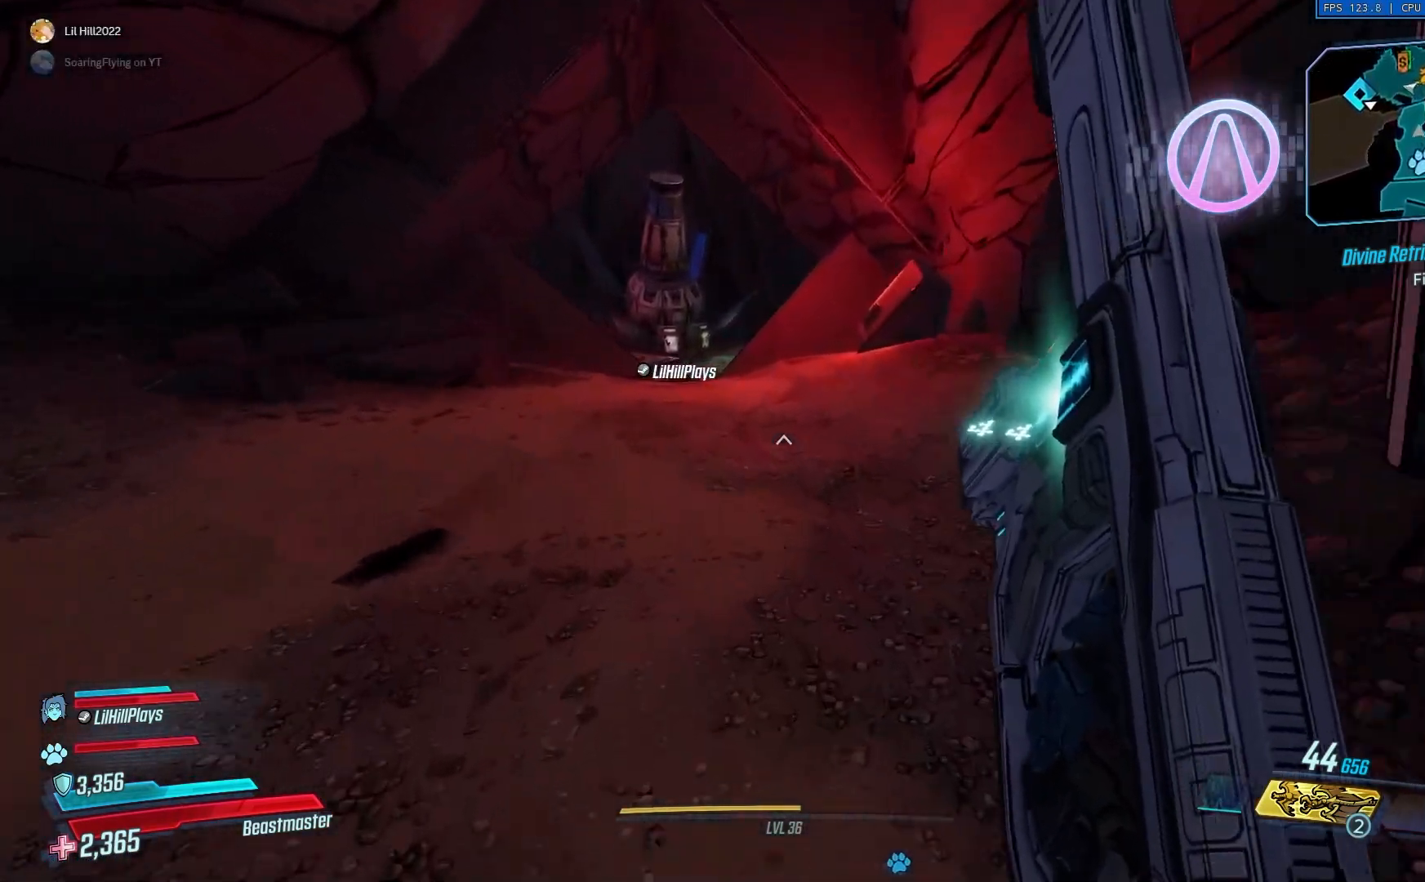
{"buttons": [], "left_stick": "up", "right_stick": "center", "events": [[317, "right_stick", "left"], [417, "right_stick", "center"]]}
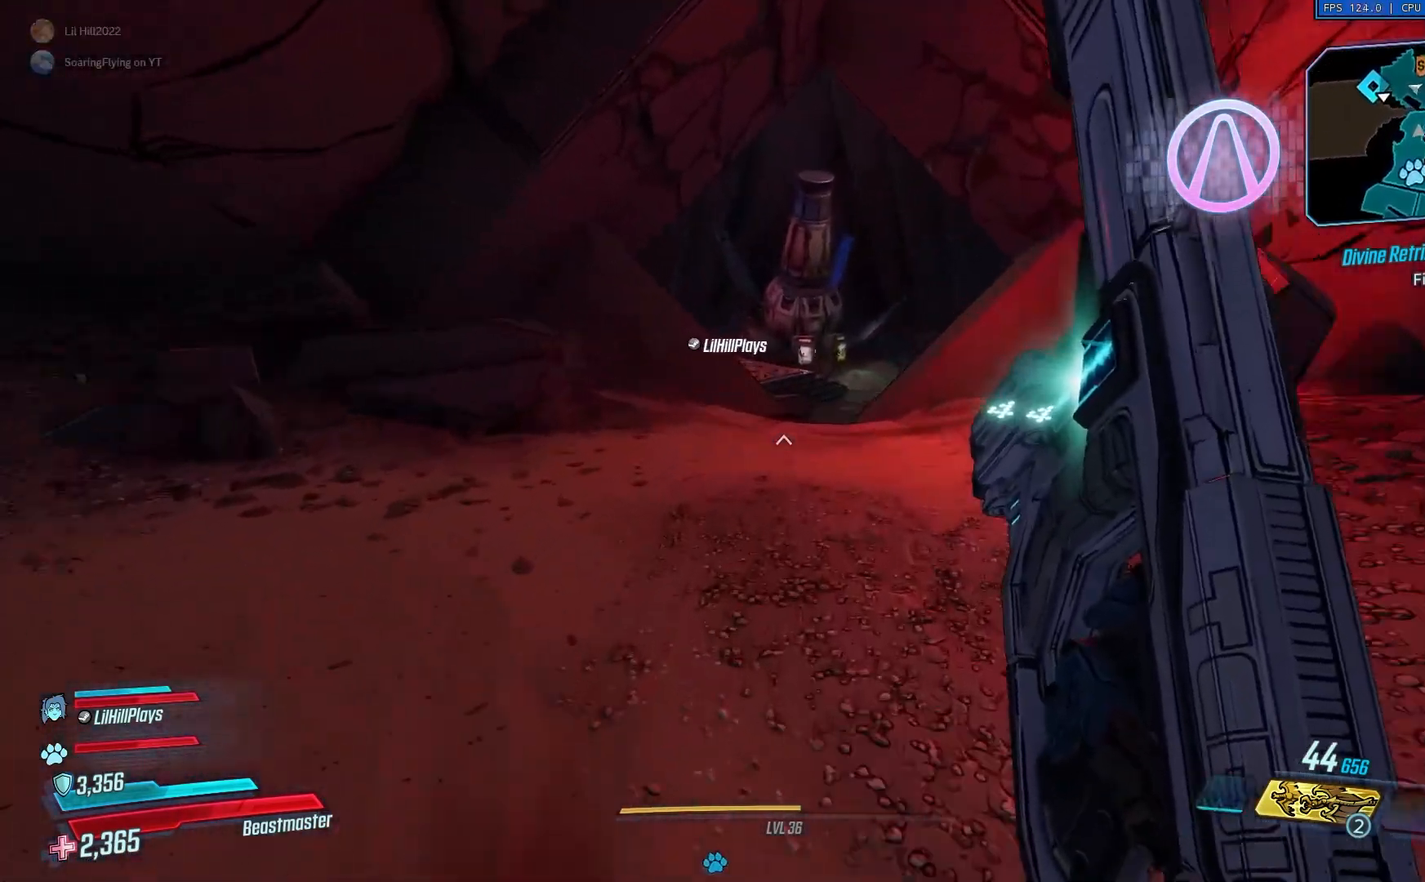
{"buttons": [], "left_stick": "up", "right_stick": "center", "events": [[17, "A", "down"], [150, "A", "up"]]}
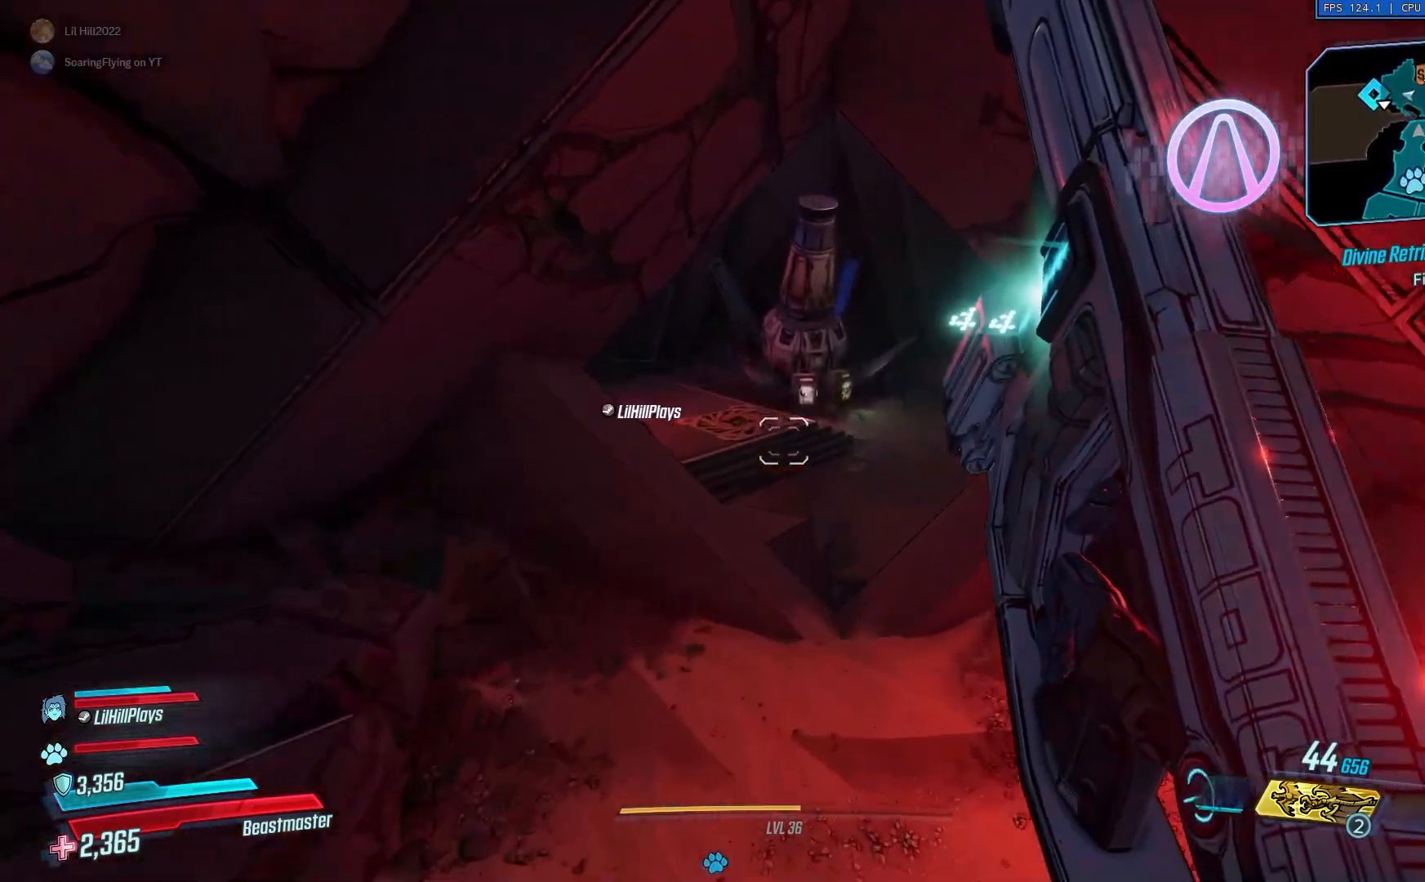
{"buttons": [], "left_stick": "up", "right_stick": "left", "events": [[383, "right_stick", "left"]]}
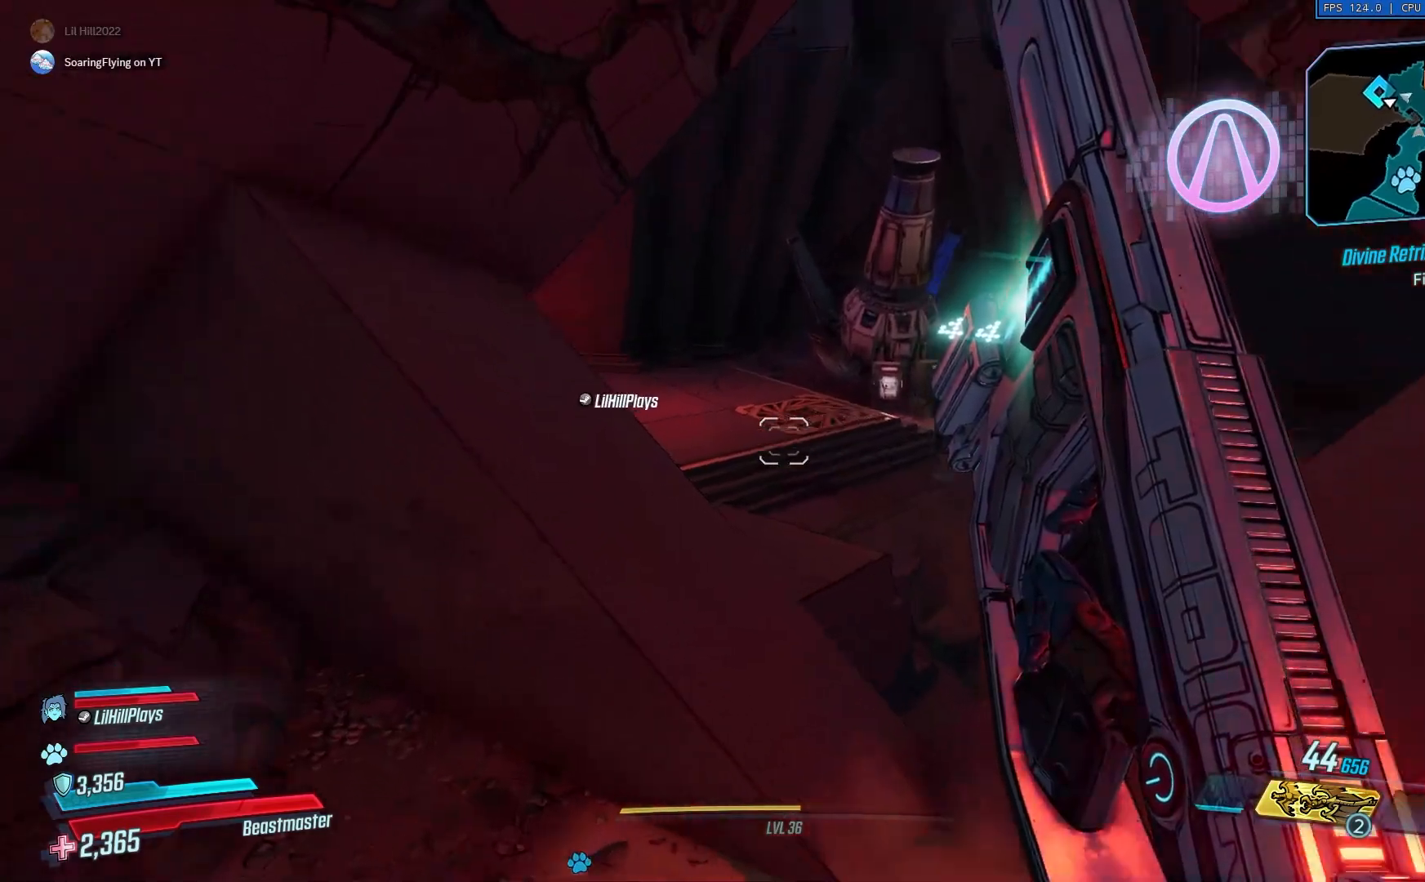
{"buttons": [], "left_stick": "up", "right_stick": "center", "events": [[134, "right_stick", "center"], [250, "A", "down"], [384, "A", "up"]]}
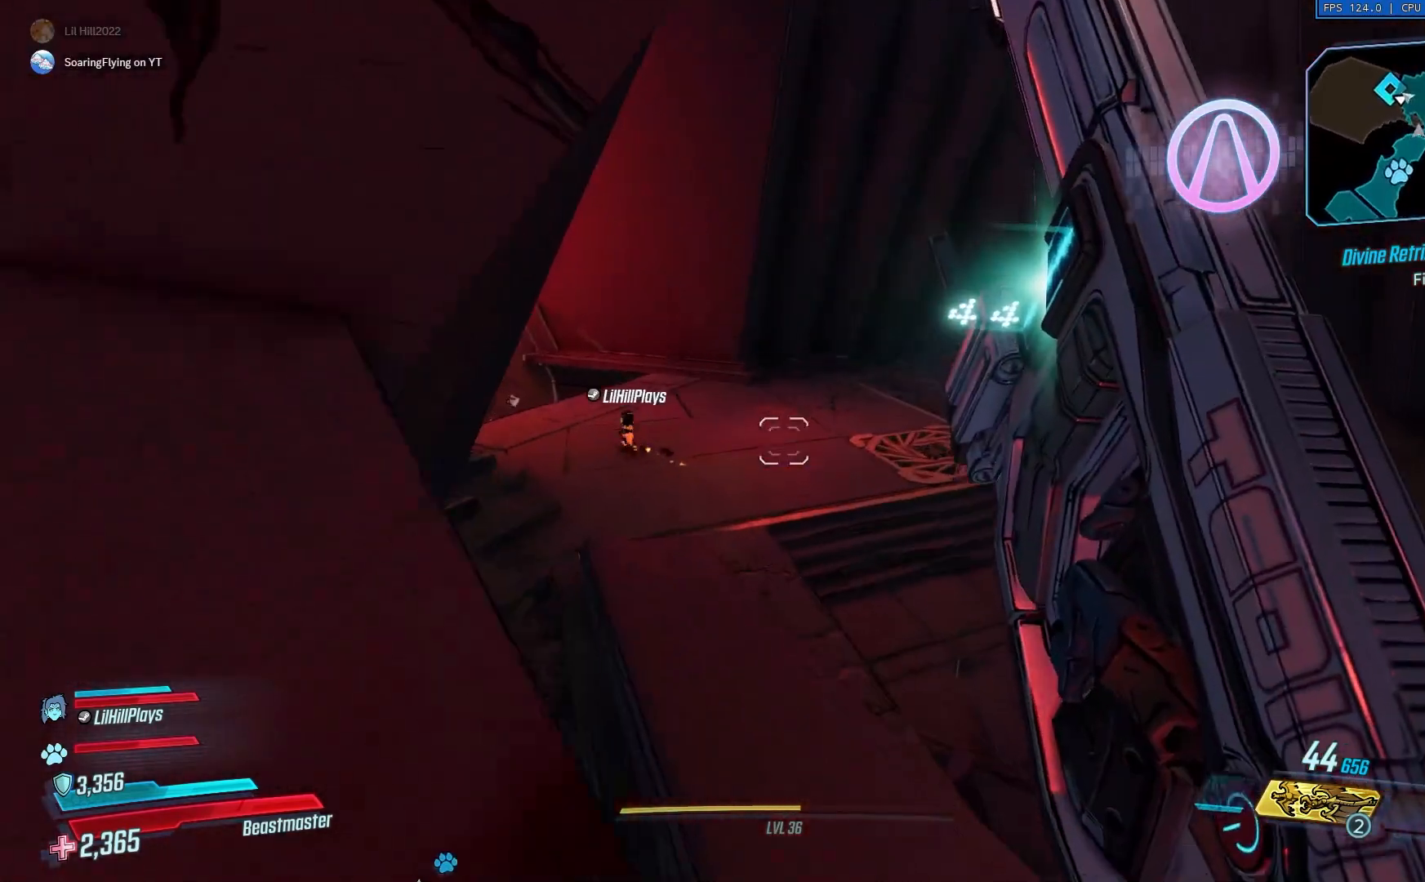
{"buttons": [], "left_stick": "up", "right_stick": "center", "events": [[183, "right_stick", "left"], [417, "right_stick", "center"]]}
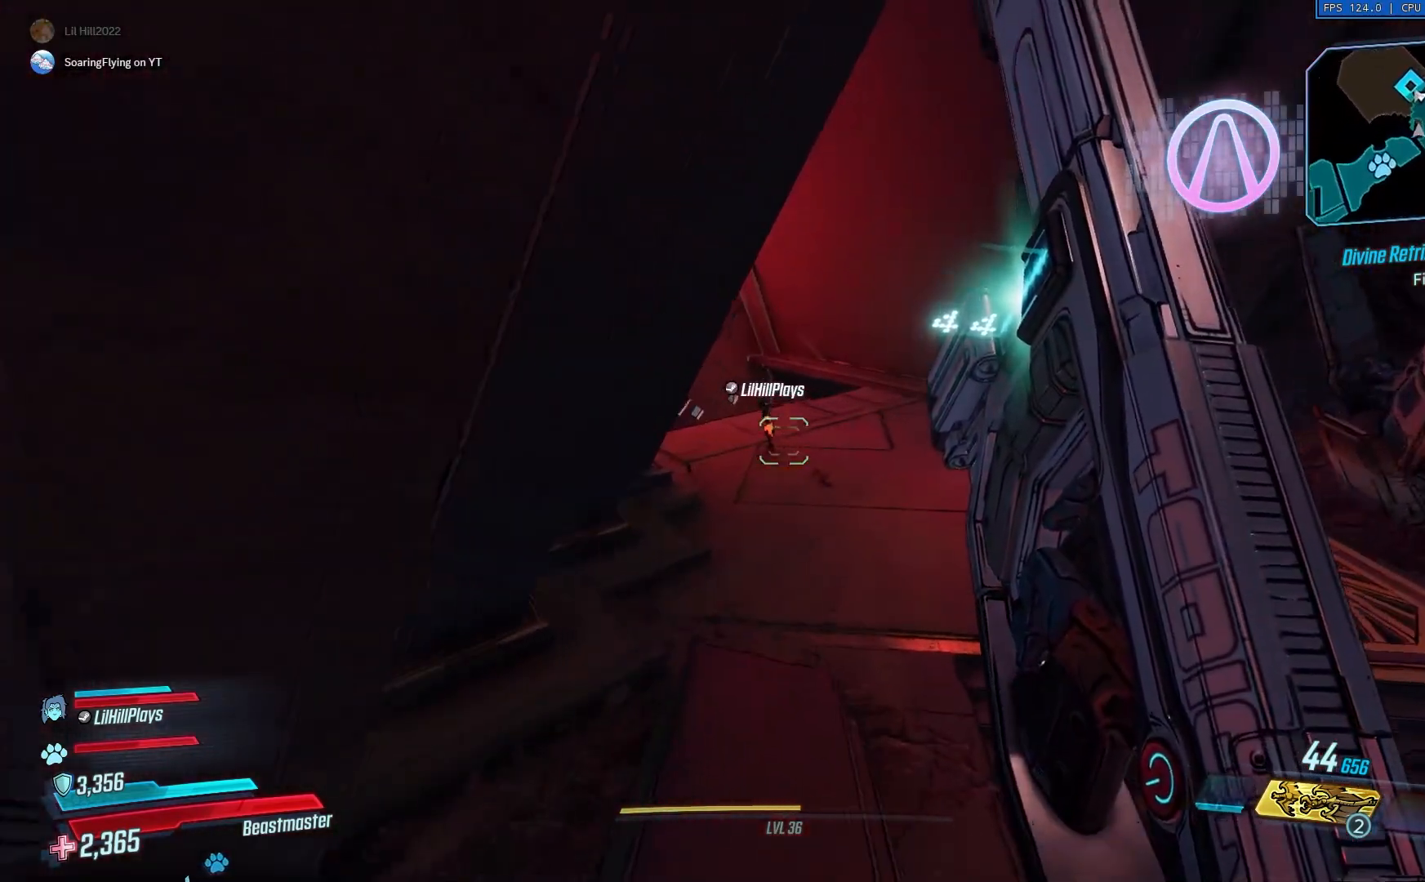
{"buttons": [], "left_stick": "up", "right_stick": "center", "events": [[217, "right_stick", "left"], [317, "right_stick", "center"]]}
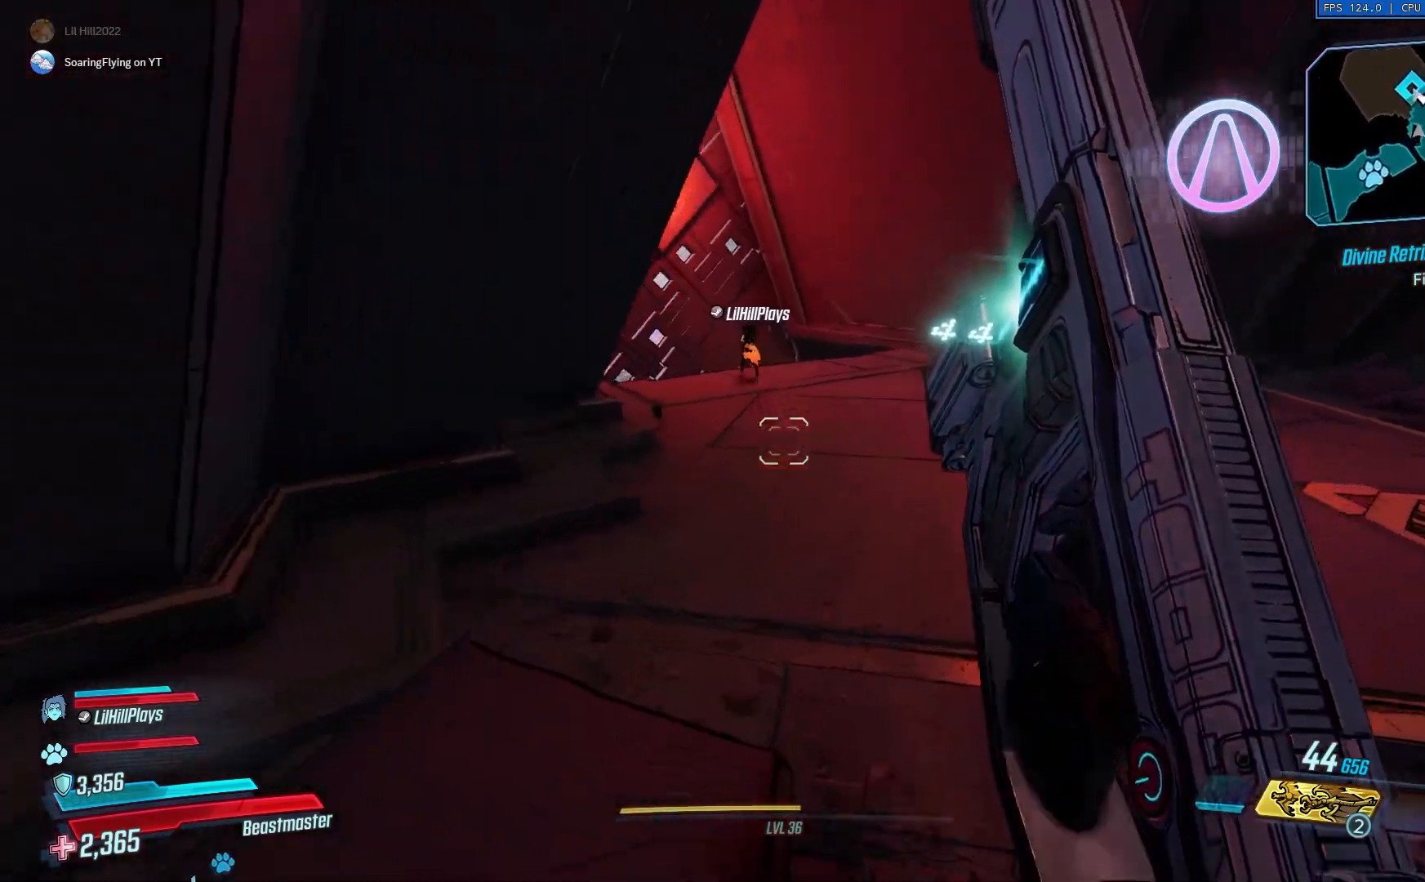
{"buttons": [], "left_stick": "up", "right_stick": "center", "events": [[383, "right_stick", "left"], [483, "right_stick", "center"]]}
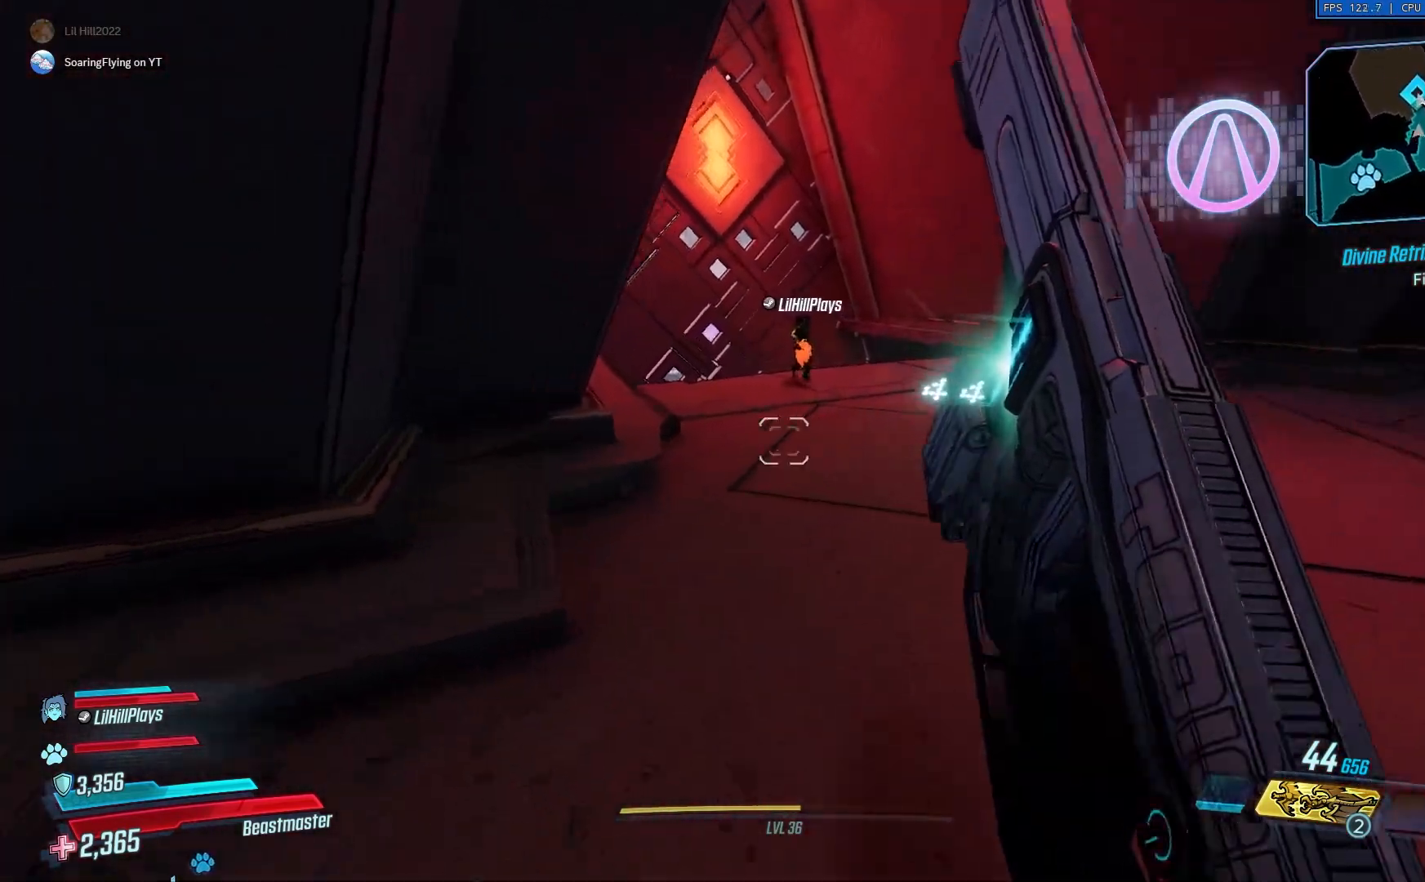
{"buttons": [], "left_stick": "up-right", "right_stick": "center", "events": [[484, "left_stick", "up-right"]]}
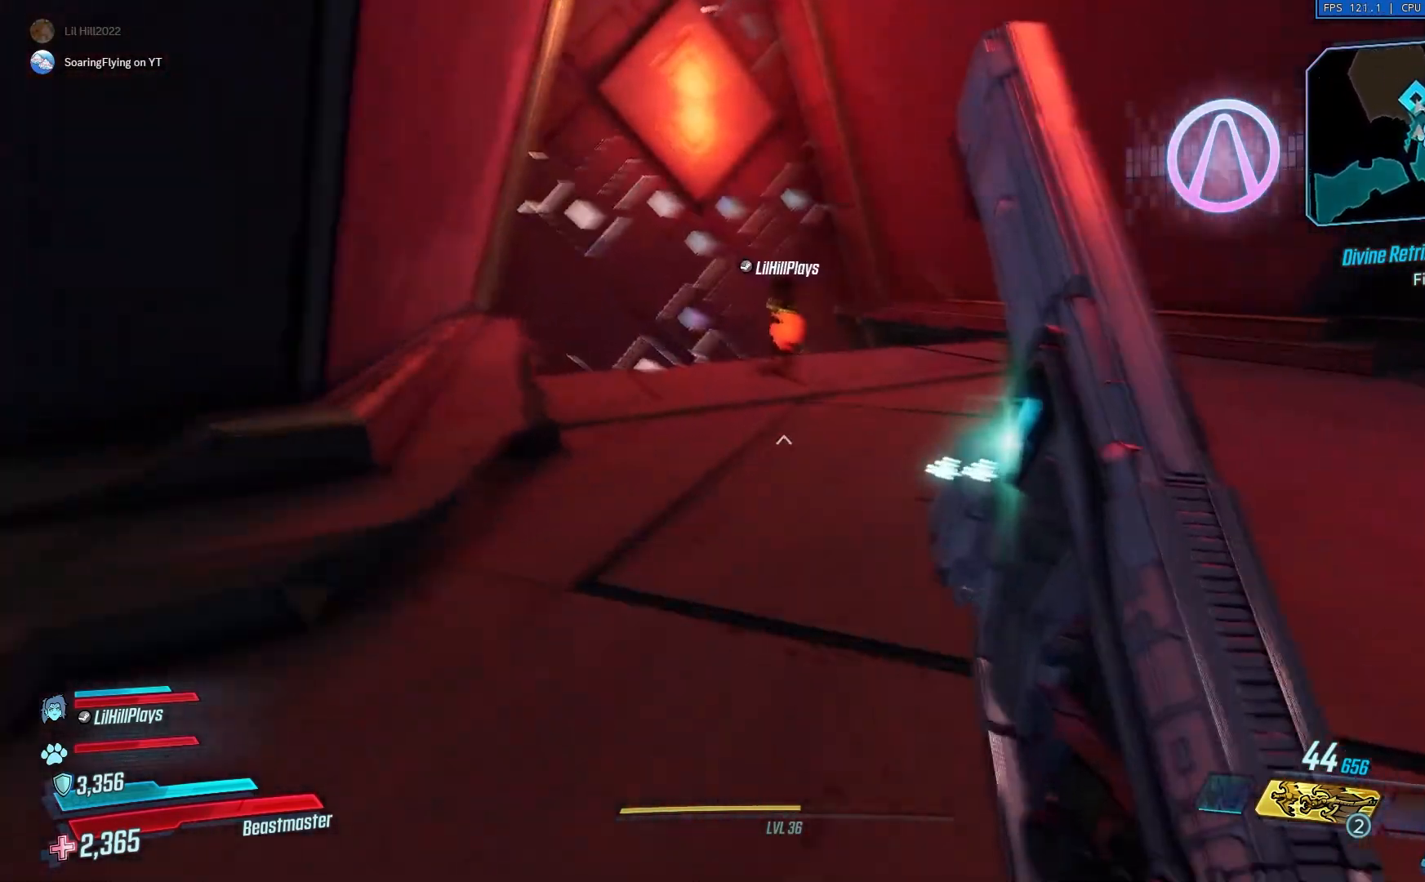
{"buttons": [], "left_stick": "up-right", "right_stick": "center", "events": []}
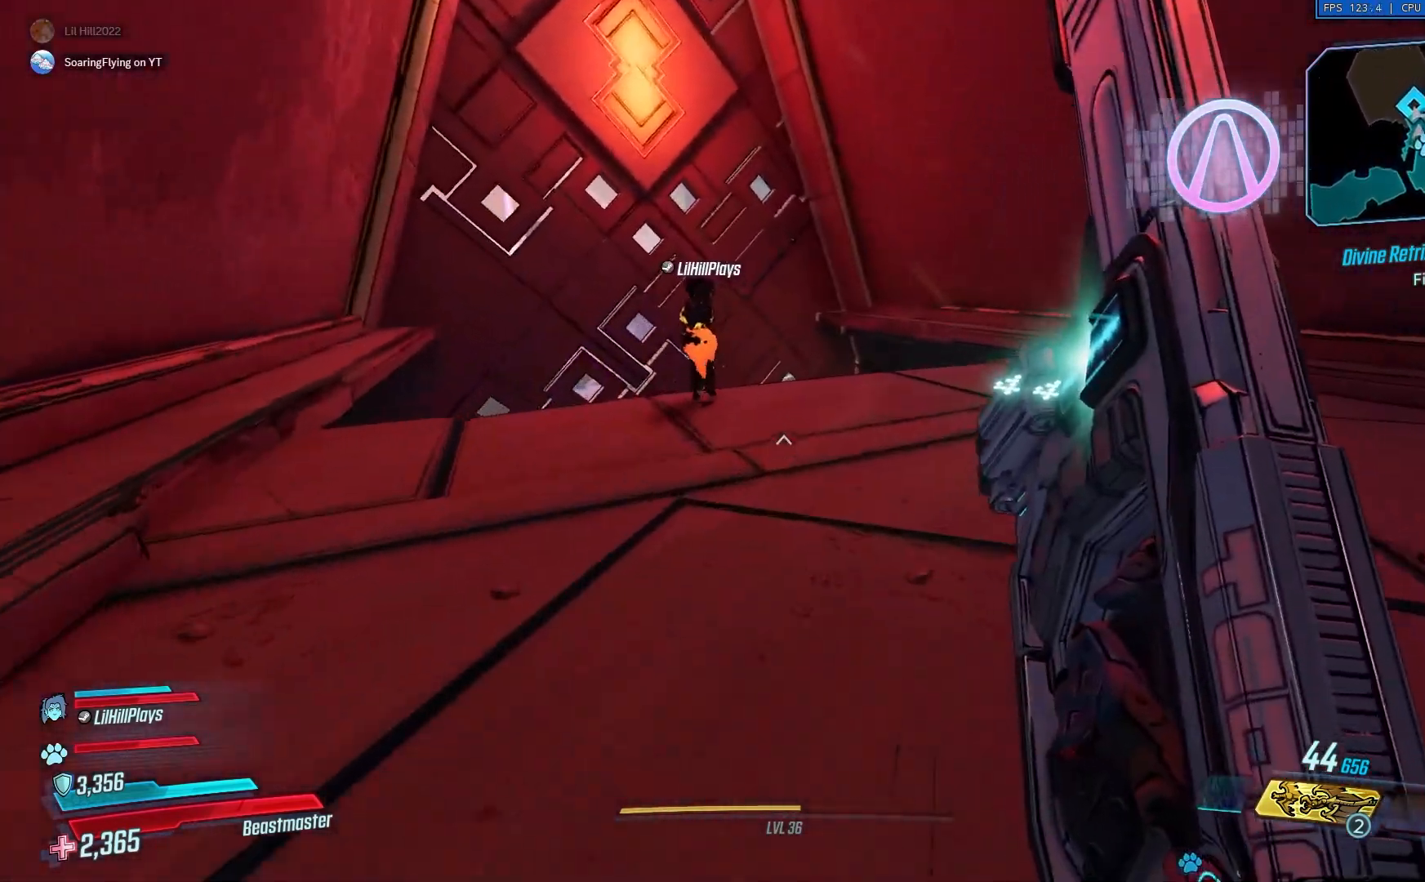
{"buttons": [], "left_stick": "up-right", "right_stick": "left", "events": [[317, "right_stick", "left"]]}
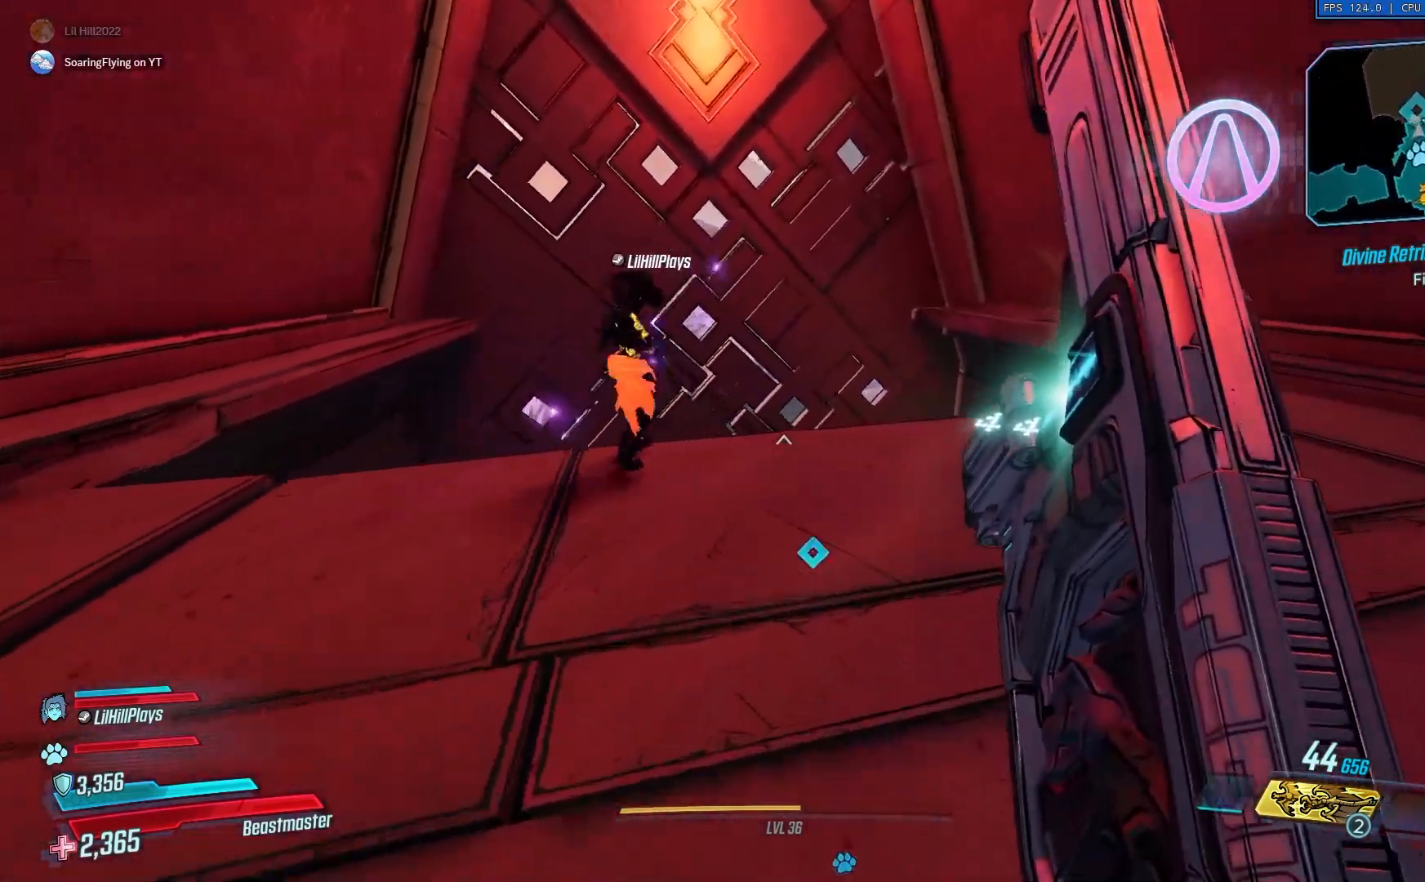
{"buttons": [], "left_stick": "up-right", "right_stick": "down-left", "events": [[116, "right_stick", "down-left"]]}
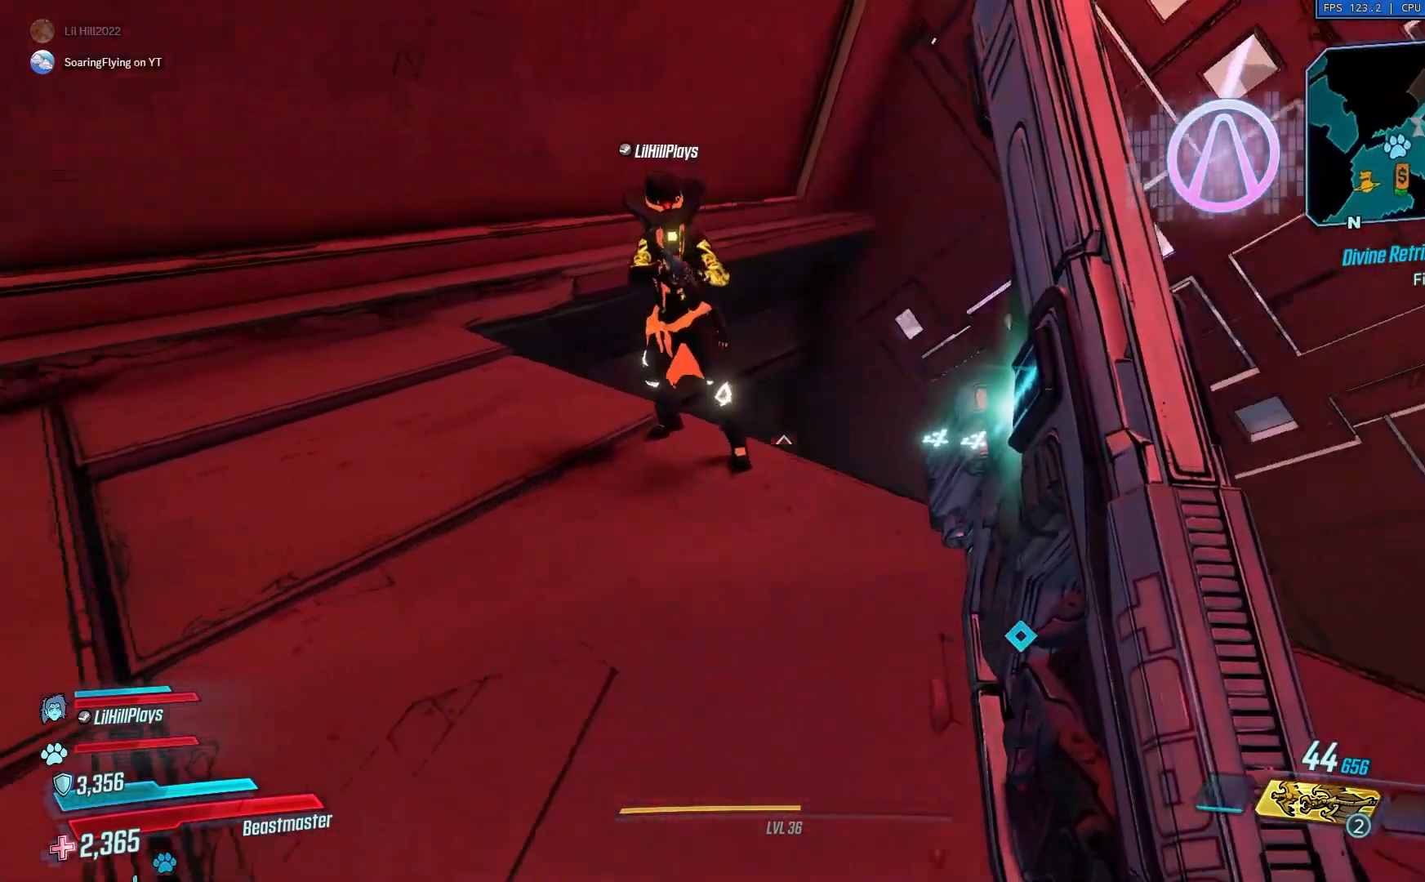
{"buttons": [], "left_stick": "right", "right_stick": "left", "events": [[150, "right_stick", "left"], [250, "A", "down"], [334, "left_stick", "right"], [417, "A", "up"]]}
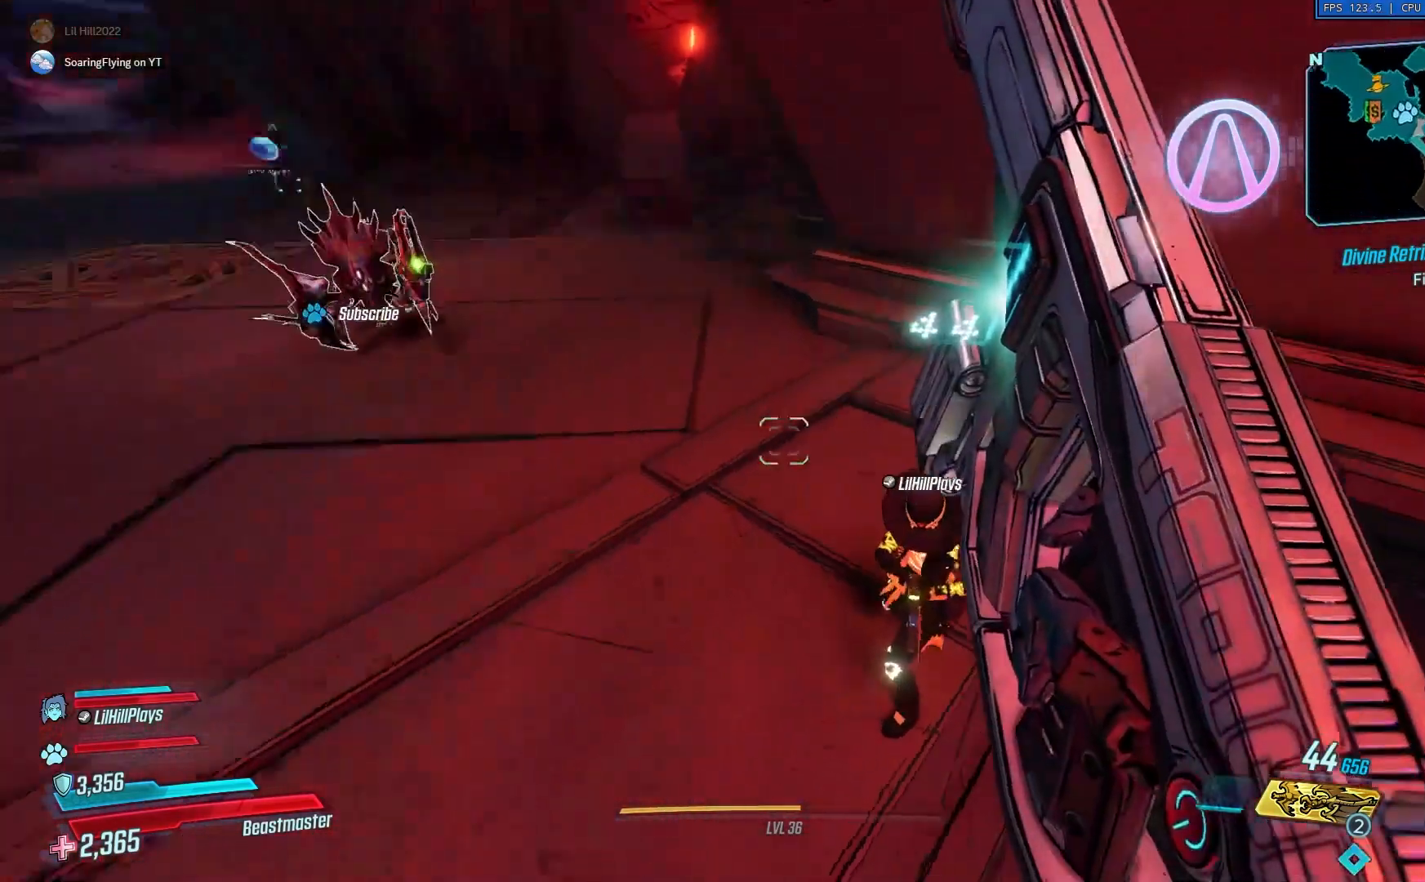
{"buttons": [], "left_stick": "down-right", "right_stick": "up-left", "events": [[16, "left_stick", "down-right"], [66, "right_stick", "center"], [217, "right_stick", "left"], [433, "right_stick", "up-left"]]}
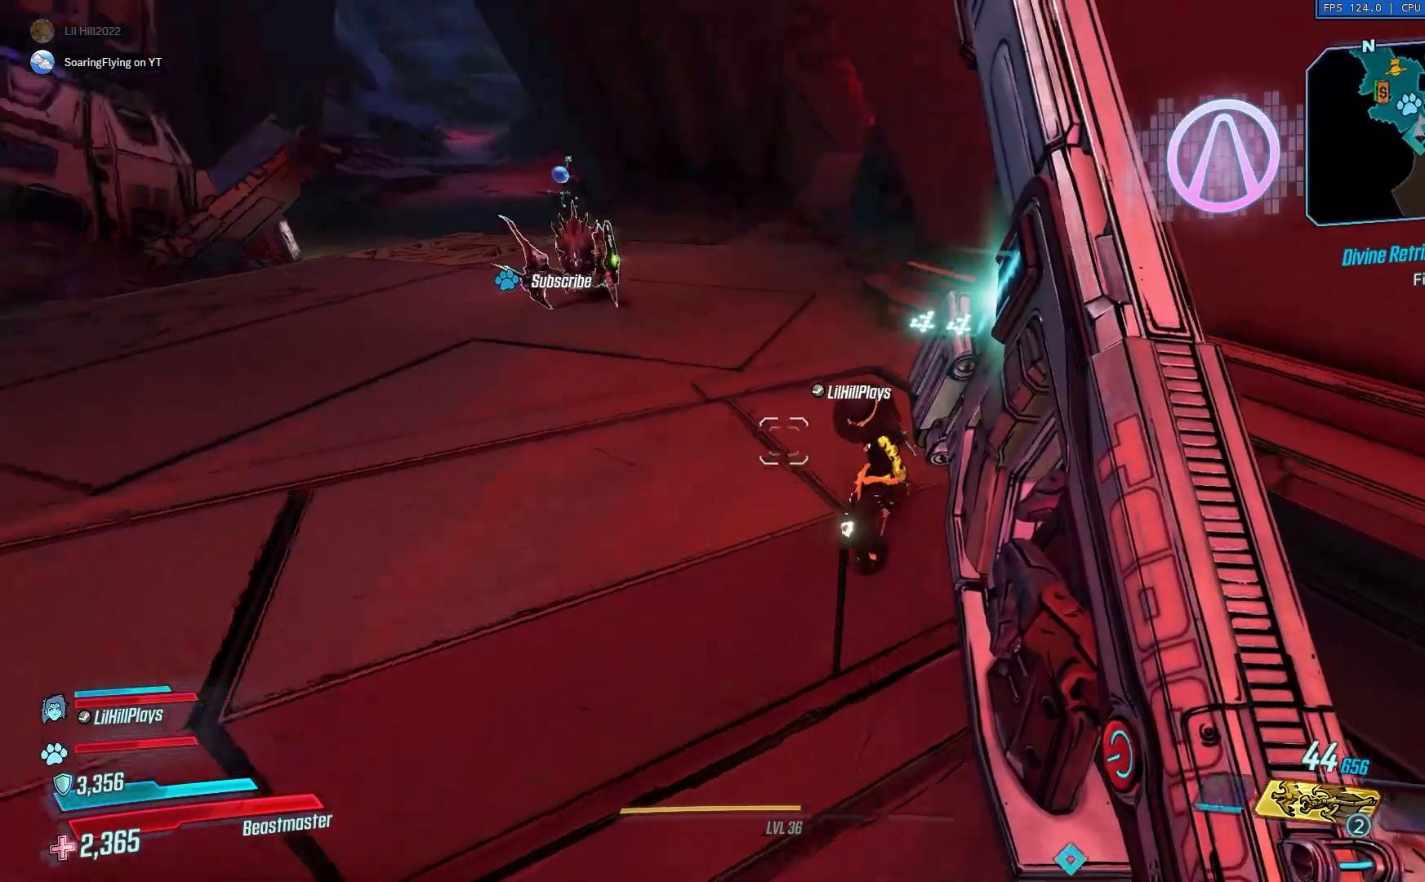
{"buttons": [], "left_stick": "down-left", "right_stick": "right", "events": [[134, "right_stick", "center"], [284, "left_stick", "down-left"], [284, "right_stick", "right"]]}
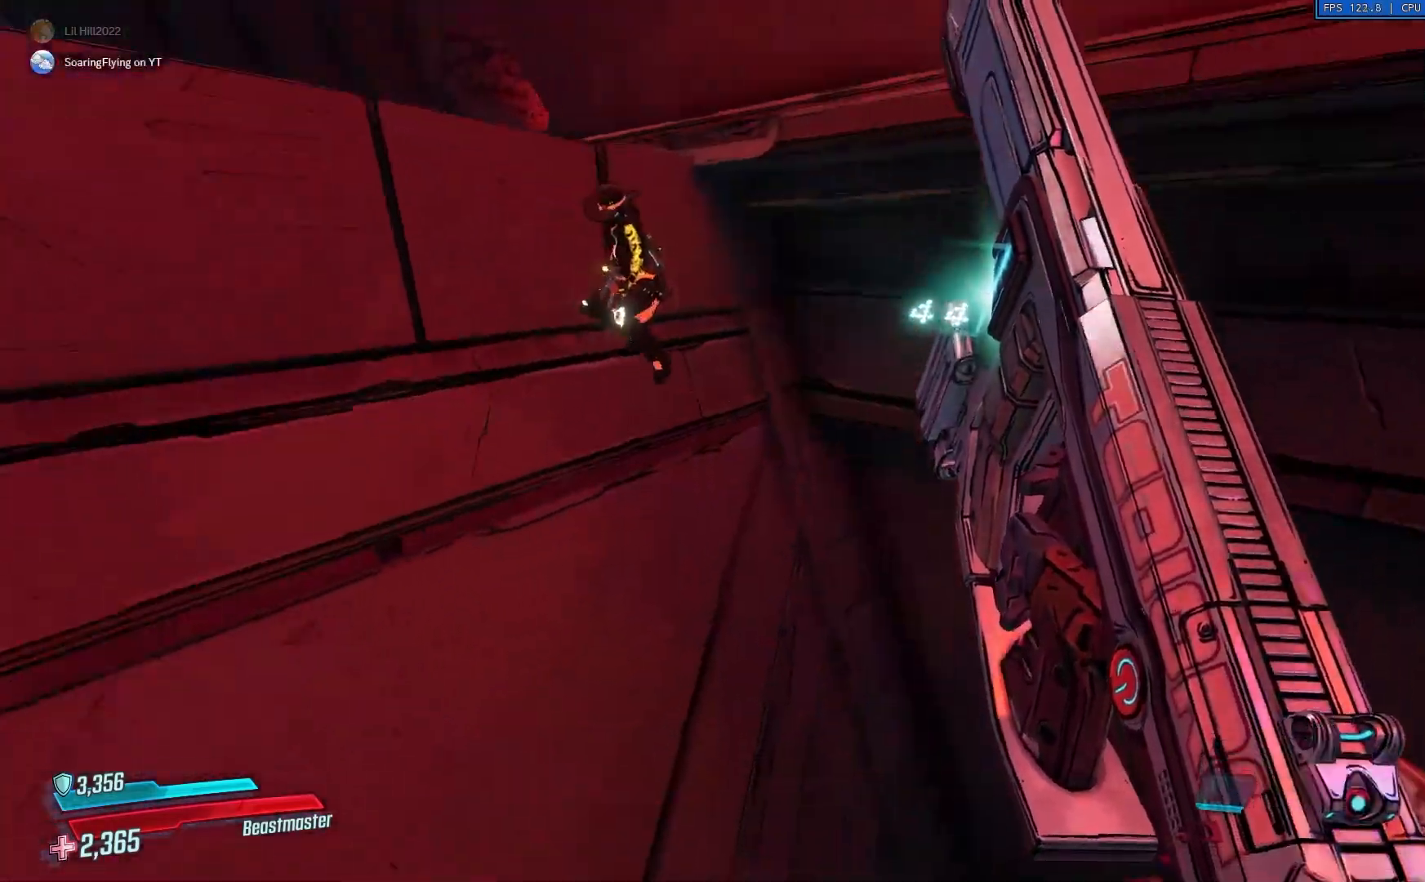
{"buttons": [], "left_stick": "right", "right_stick": "right", "events": [[50, "left_stick", "left"], [334, "left_stick", "right"]]}
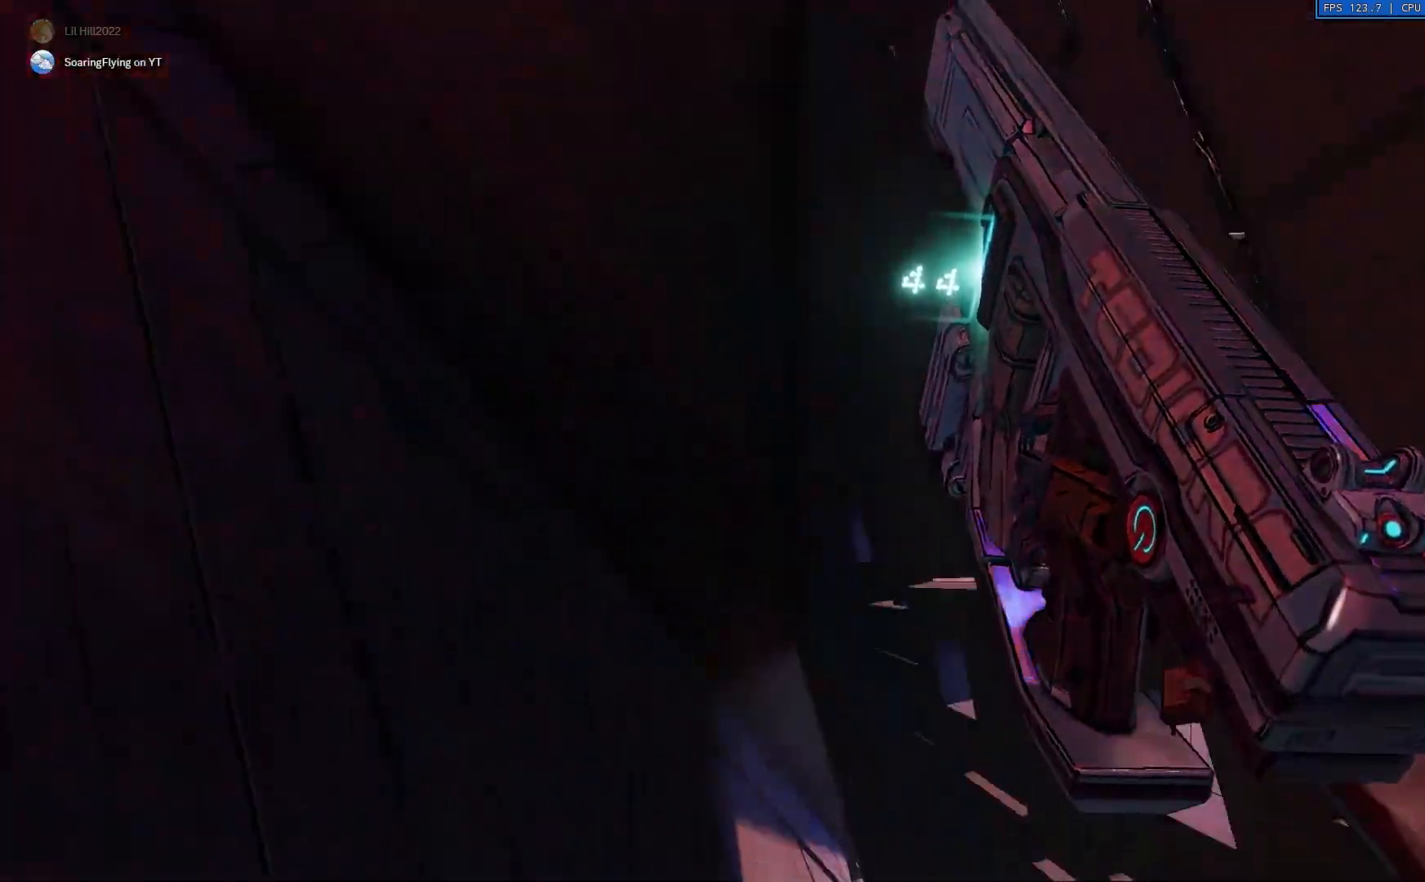
{"buttons": [], "left_stick": "down-left", "right_stick": "center", "events": [[101, "left_stick", "up-right"], [484, "left_stick", "down-left"], [501, "right_stick", "center"]]}
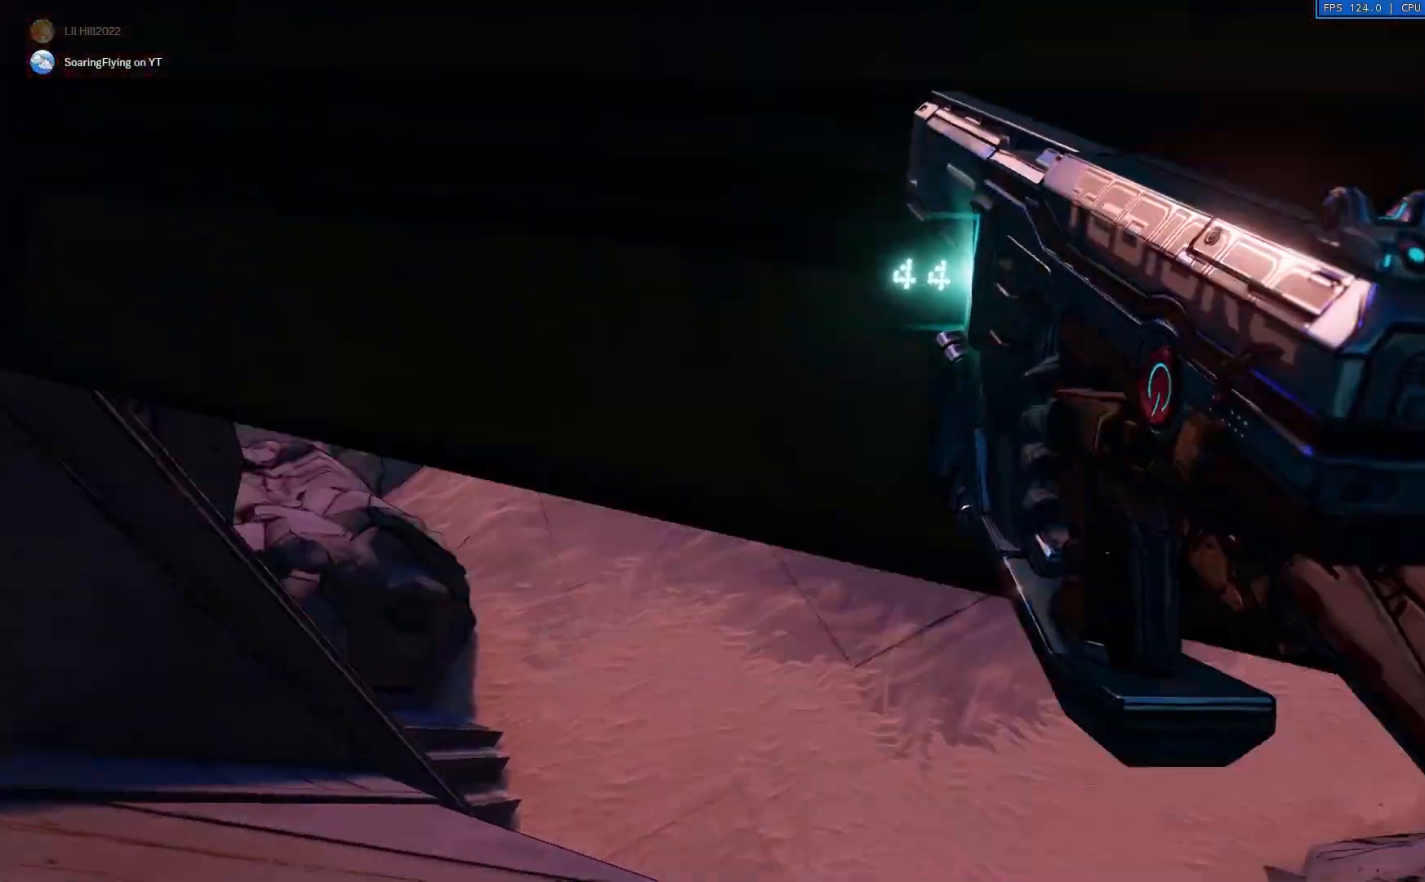
{"buttons": [], "left_stick": "center", "right_stick": "up-right", "events": [[83, "left_stick", "center"], [350, "right_stick", "up-right"]]}
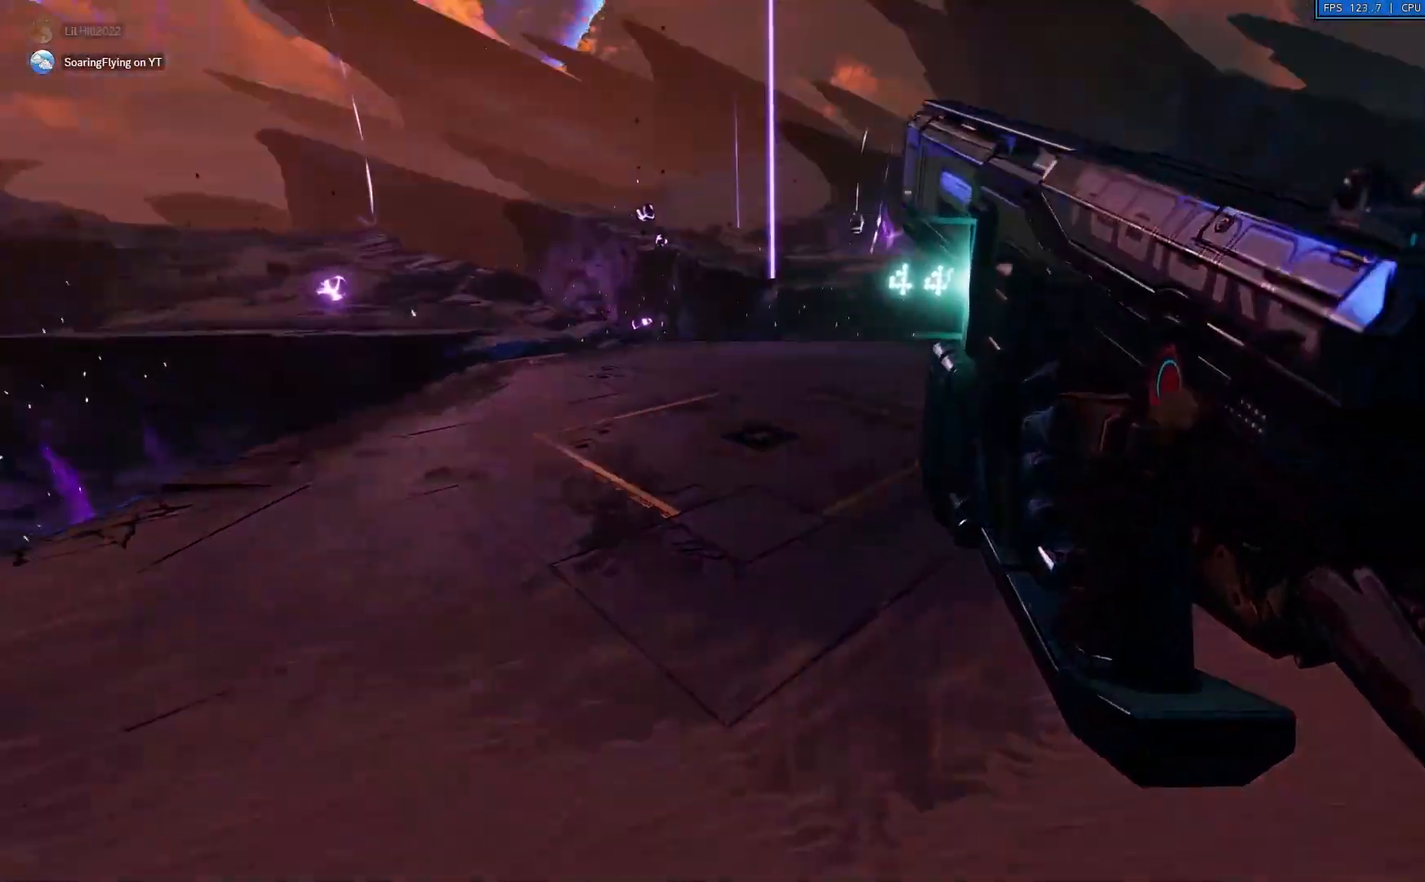
{"buttons": [], "left_stick": "center", "right_stick": "center", "events": [[17, "right_stick", "up"], [167, "right_stick", "center"], [251, "right_stick", "up"], [384, "right_stick", "center"]]}